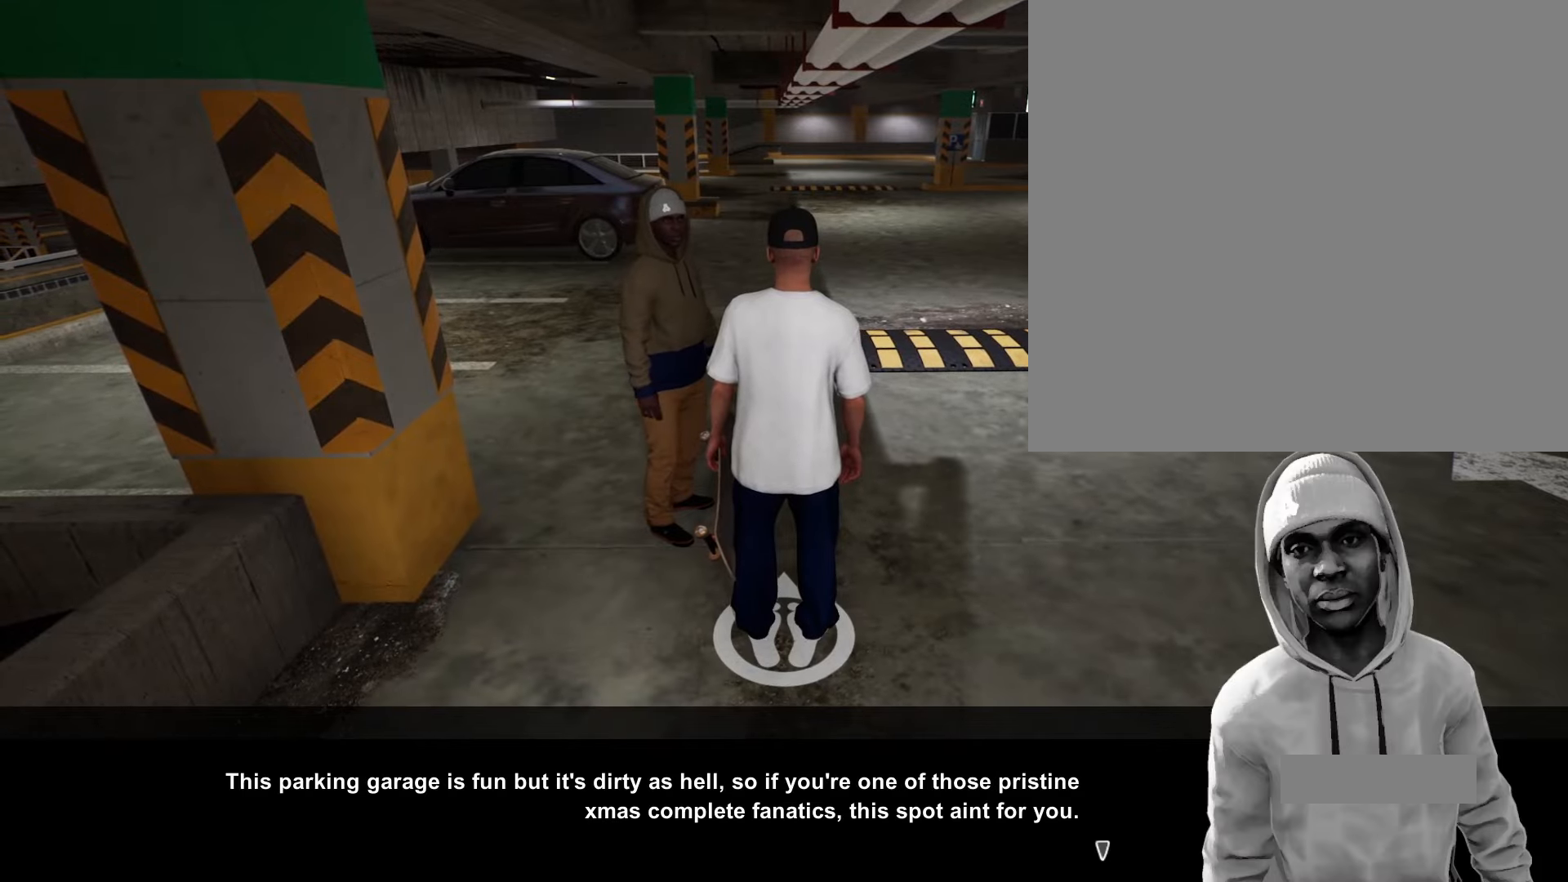
Gameplay with a controller (Xbox layout); each line is a JSON object with the inputs held at the frame after it. "events" lists button and stick changes between this image and that frame as [ms after this image, input, new state], when the widget could be followed in between. Not read: L2 R2.
{"buttons": [], "left_stick": "center", "right_stick": "center", "events": [[50, "A", "up"], [317, "A", "down"], [433, "A", "up"]]}
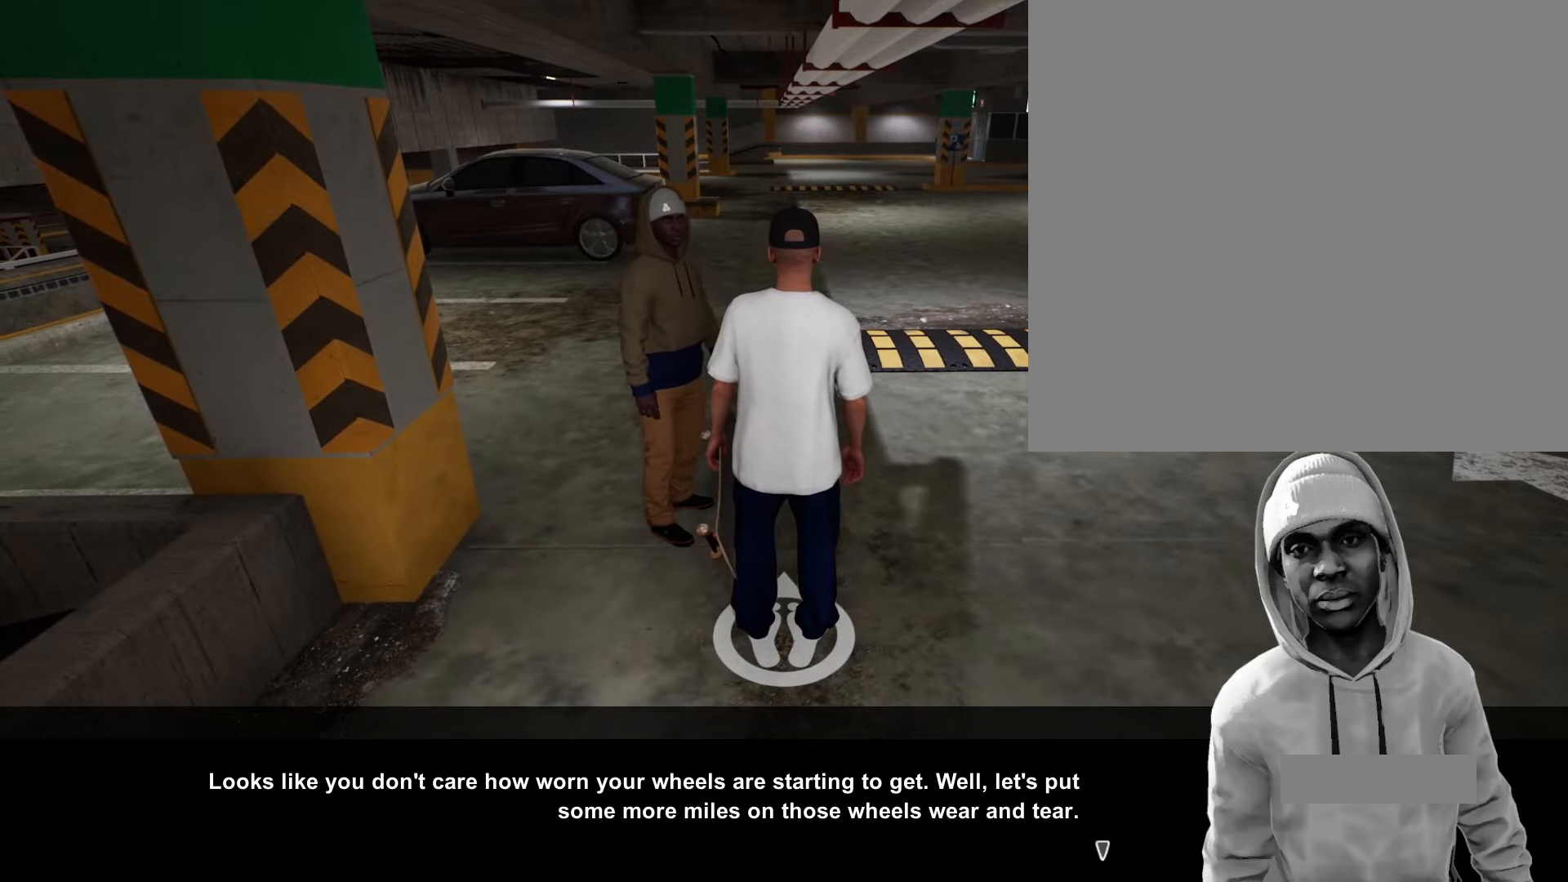
{"buttons": [], "left_stick": "center", "right_stick": "center", "events": [[233, "A", "down"], [333, "A", "up"]]}
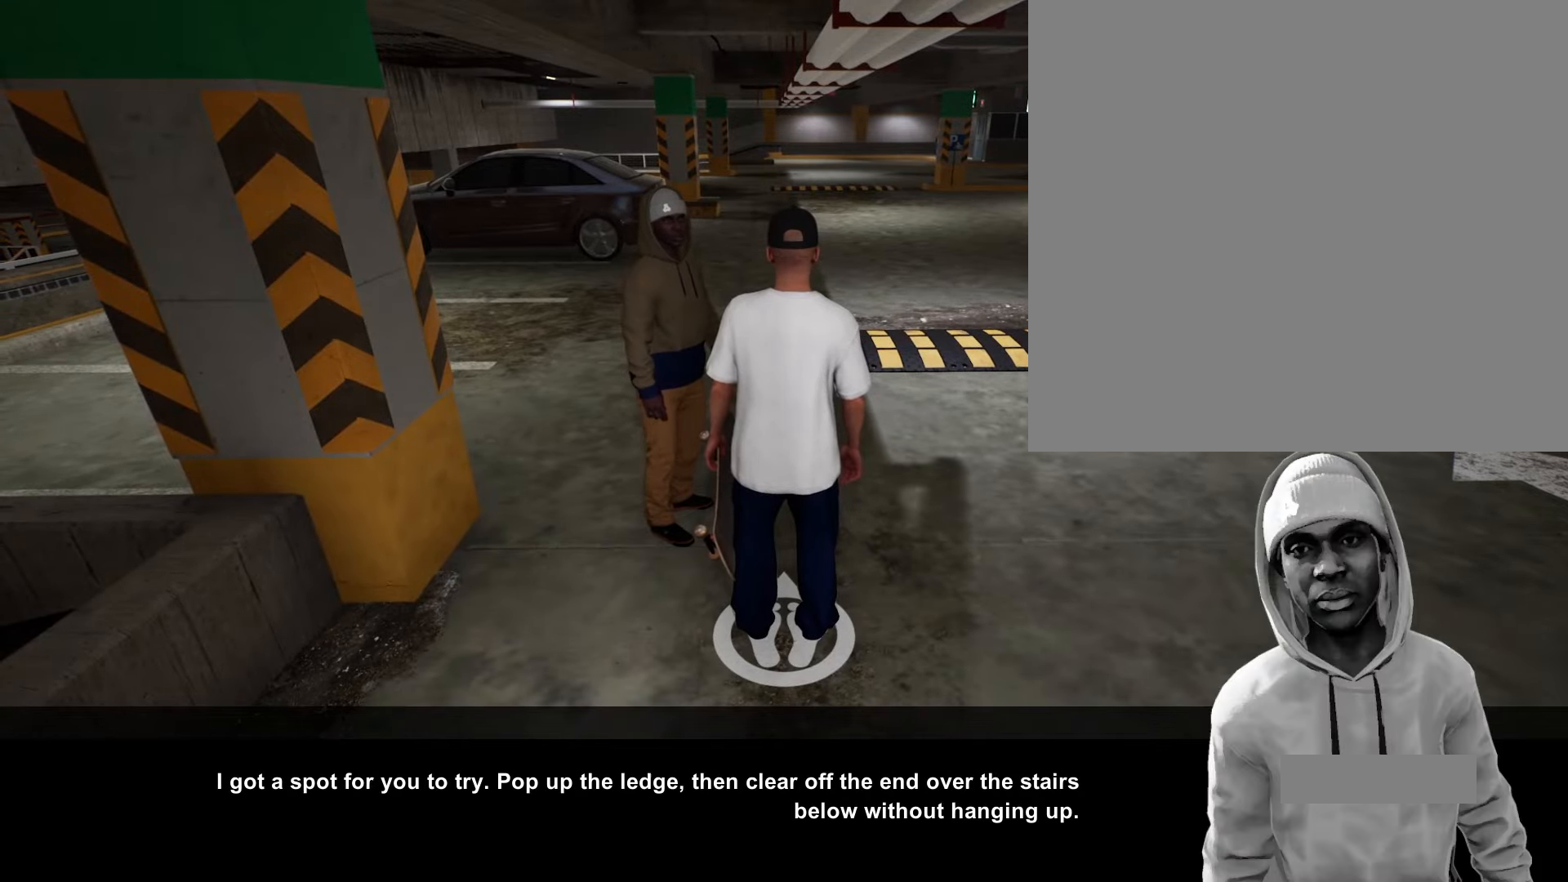
{"buttons": [], "left_stick": "center", "right_stick": "center", "events": [[100, "A", "down"], [217, "A", "up"]]}
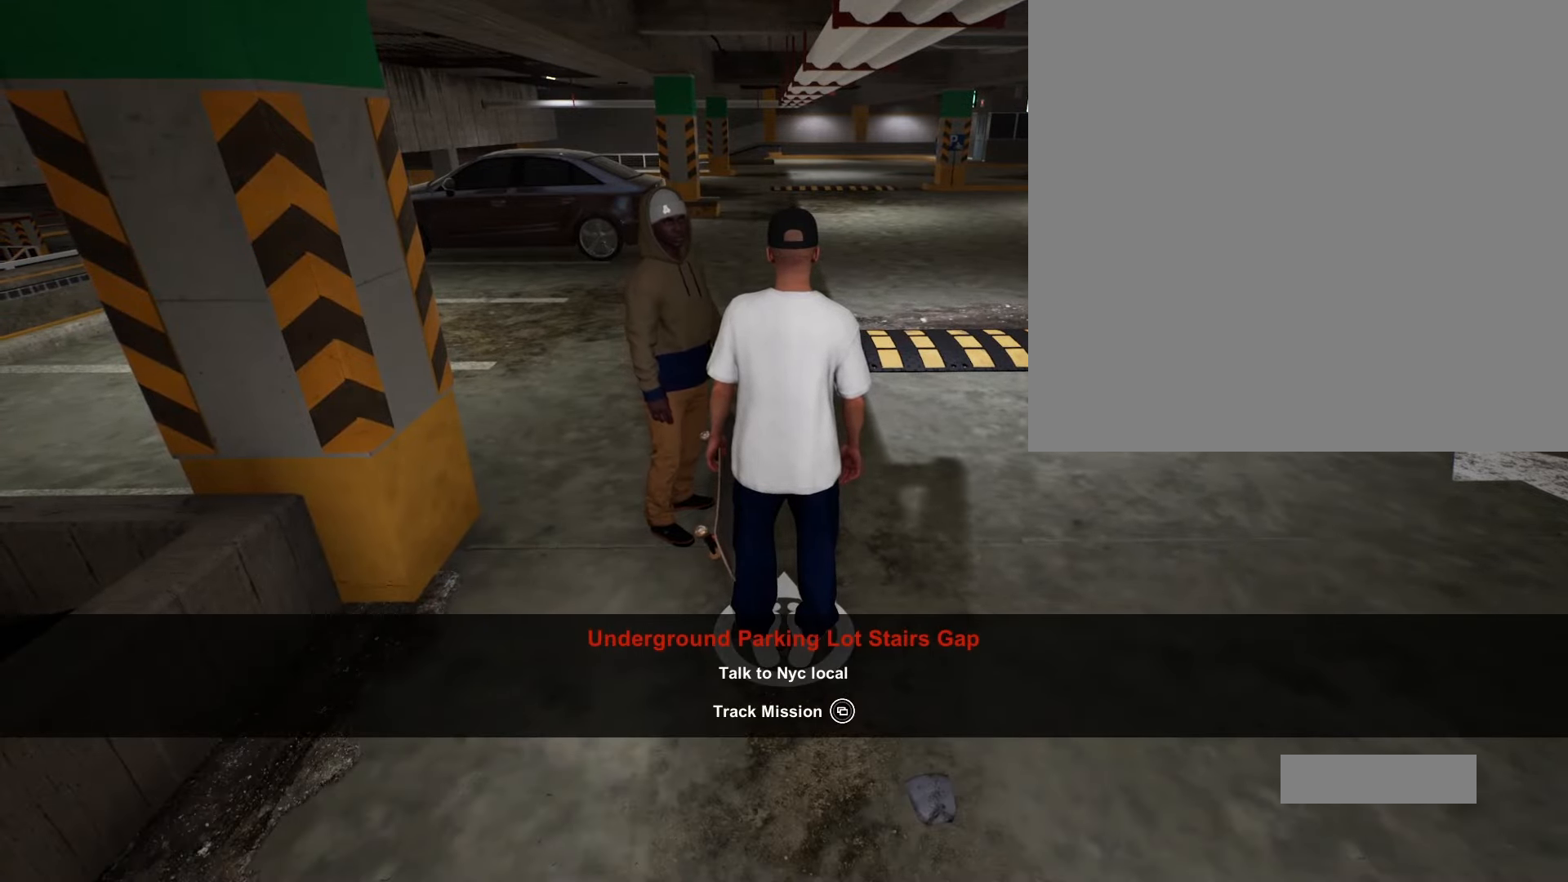
{"buttons": [], "left_stick": "right", "right_stick": "center", "events": [[17, "left_stick", "right"]]}
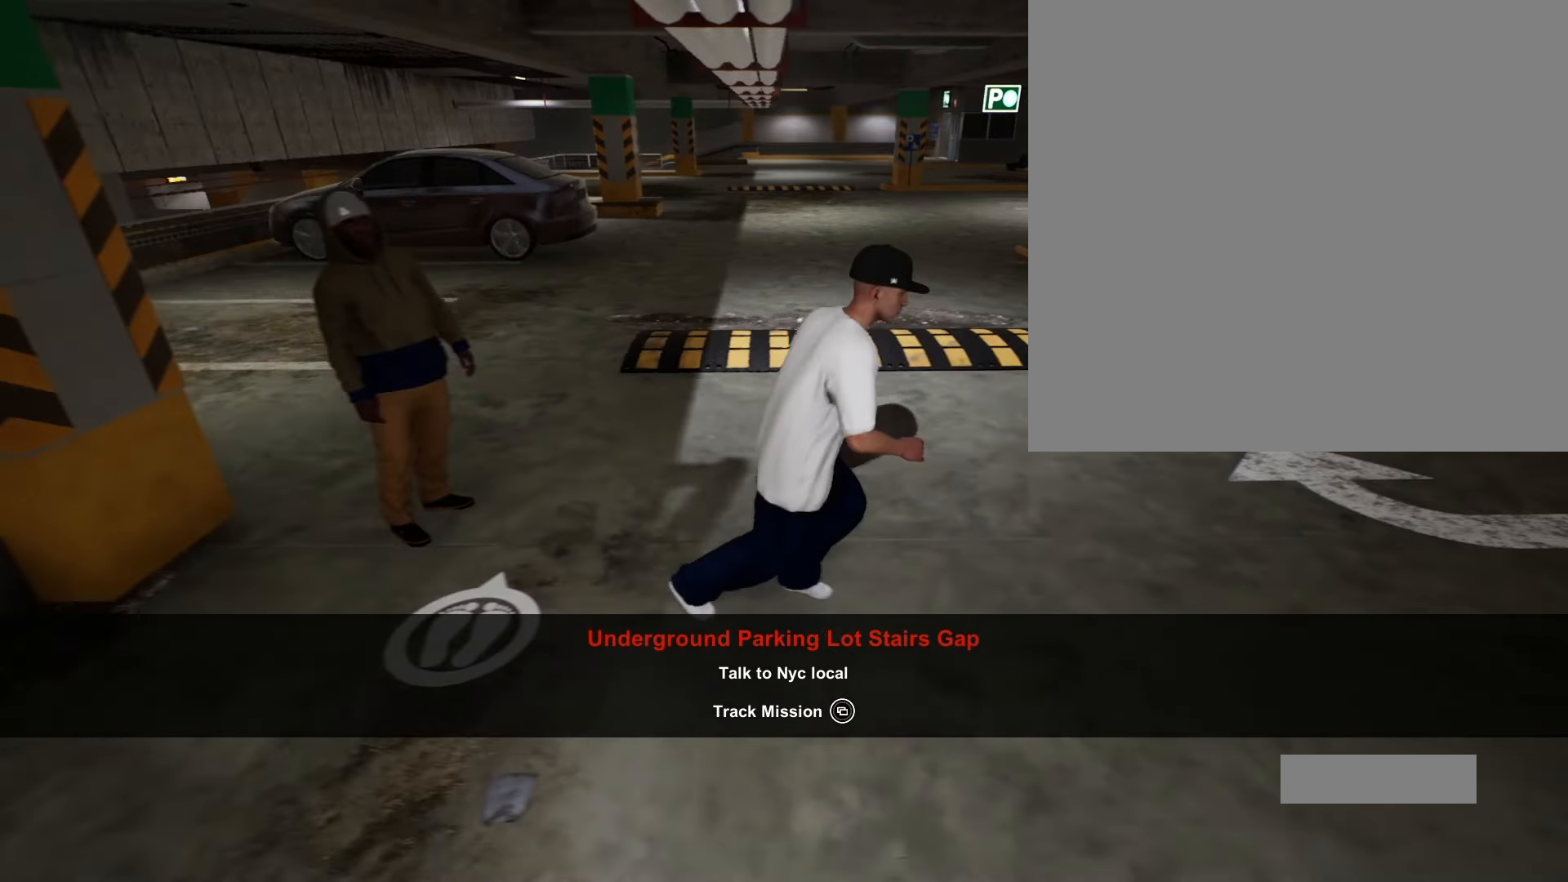
{"buttons": ["SELECT"], "left_stick": "right", "right_stick": "center", "events": [[100, "SELECT", "down"]]}
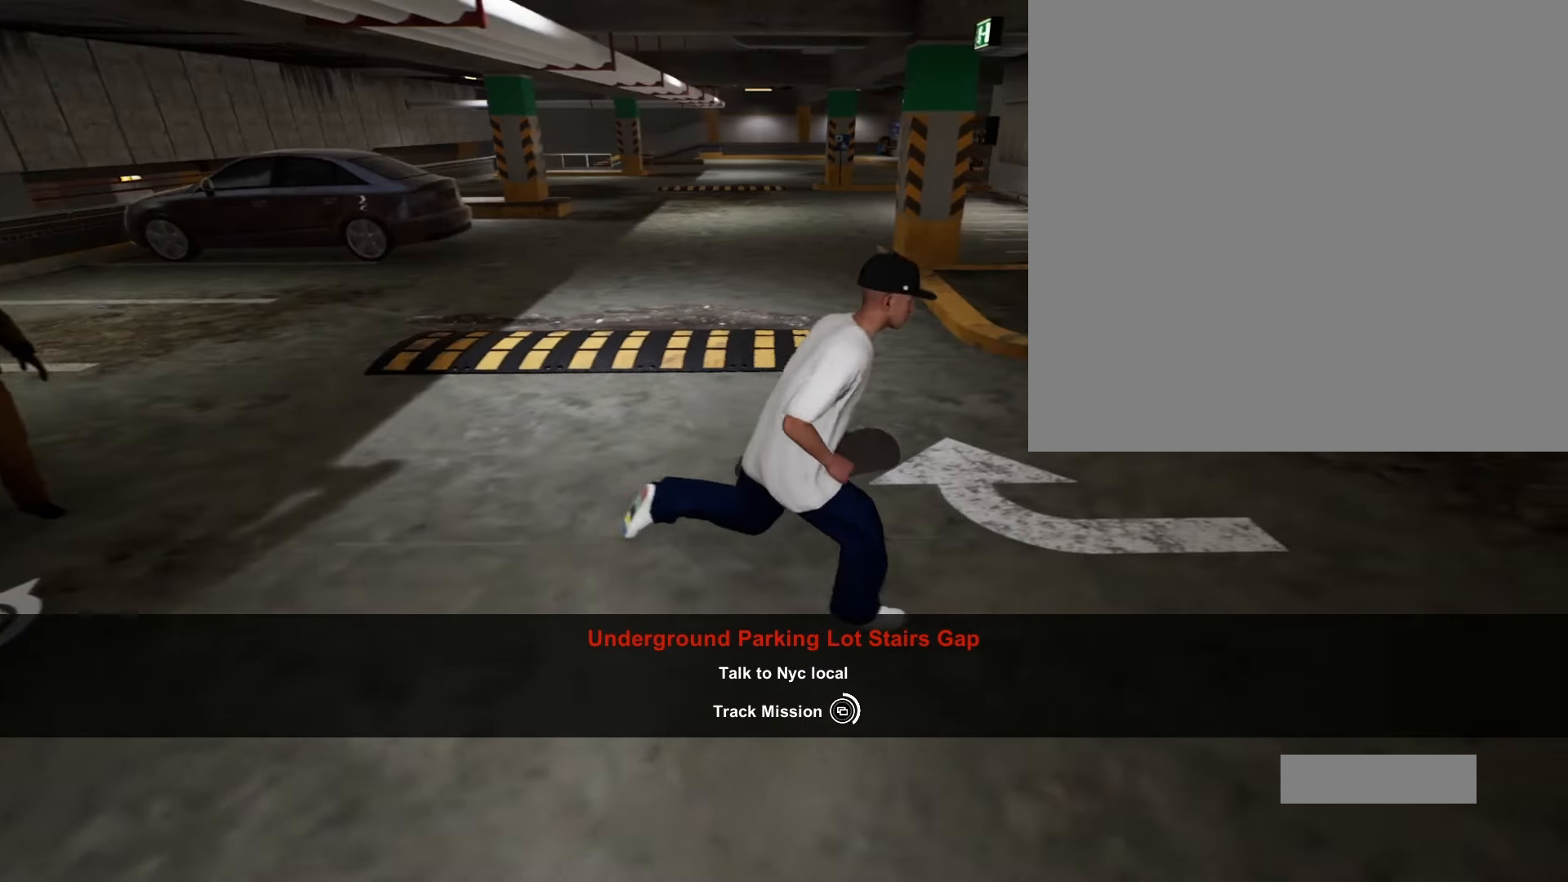
{"buttons": ["SELECT"], "left_stick": "right", "right_stick": "center", "events": []}
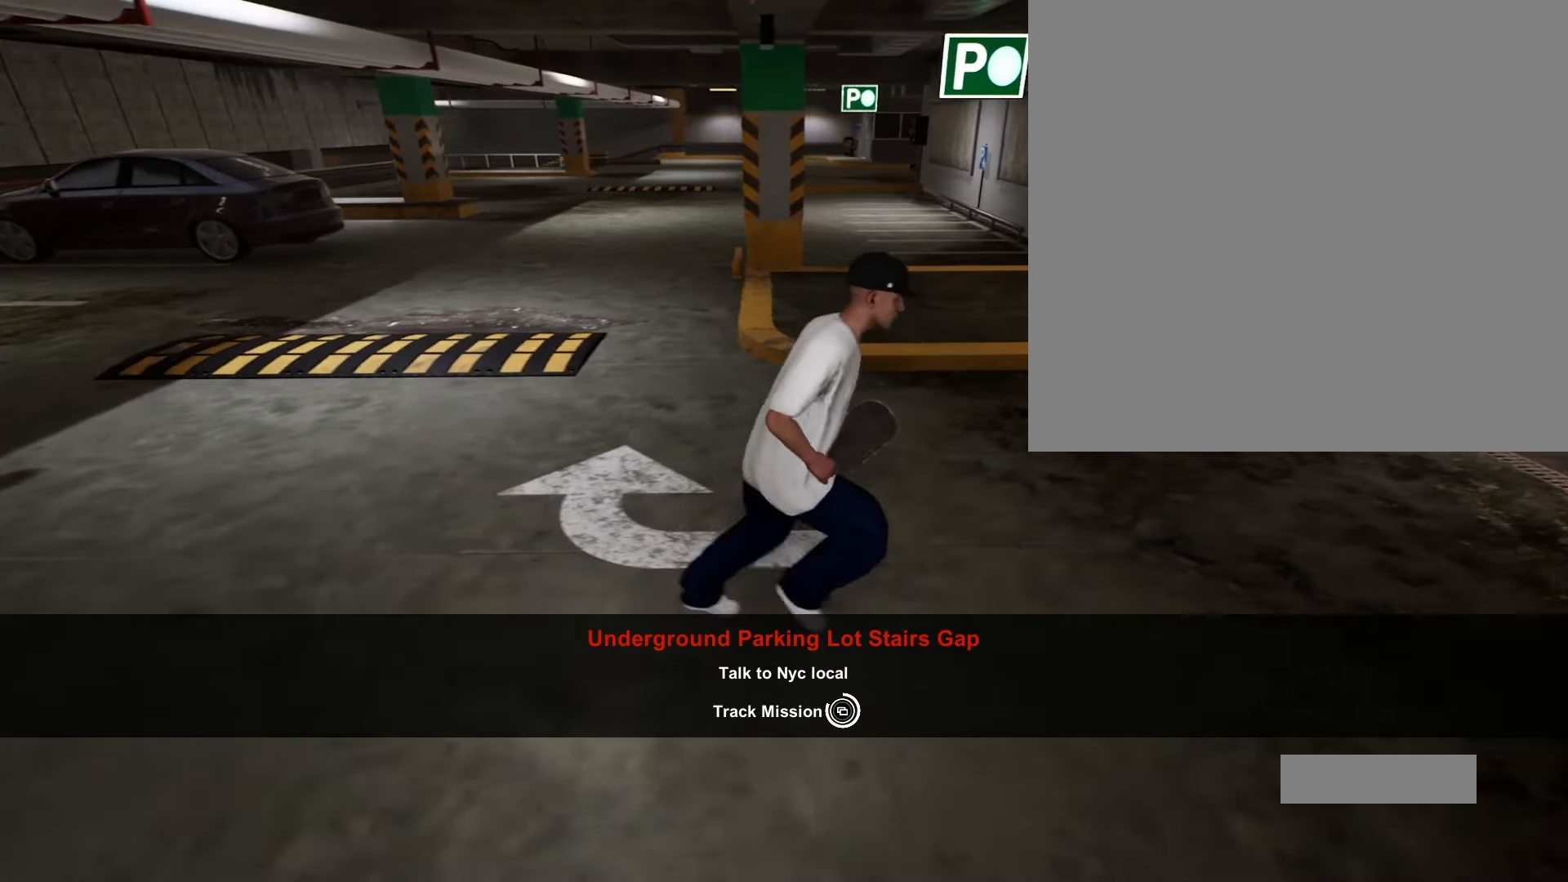
{"buttons": [], "left_stick": "right", "right_stick": "center", "events": [[367, "SELECT", "up"]]}
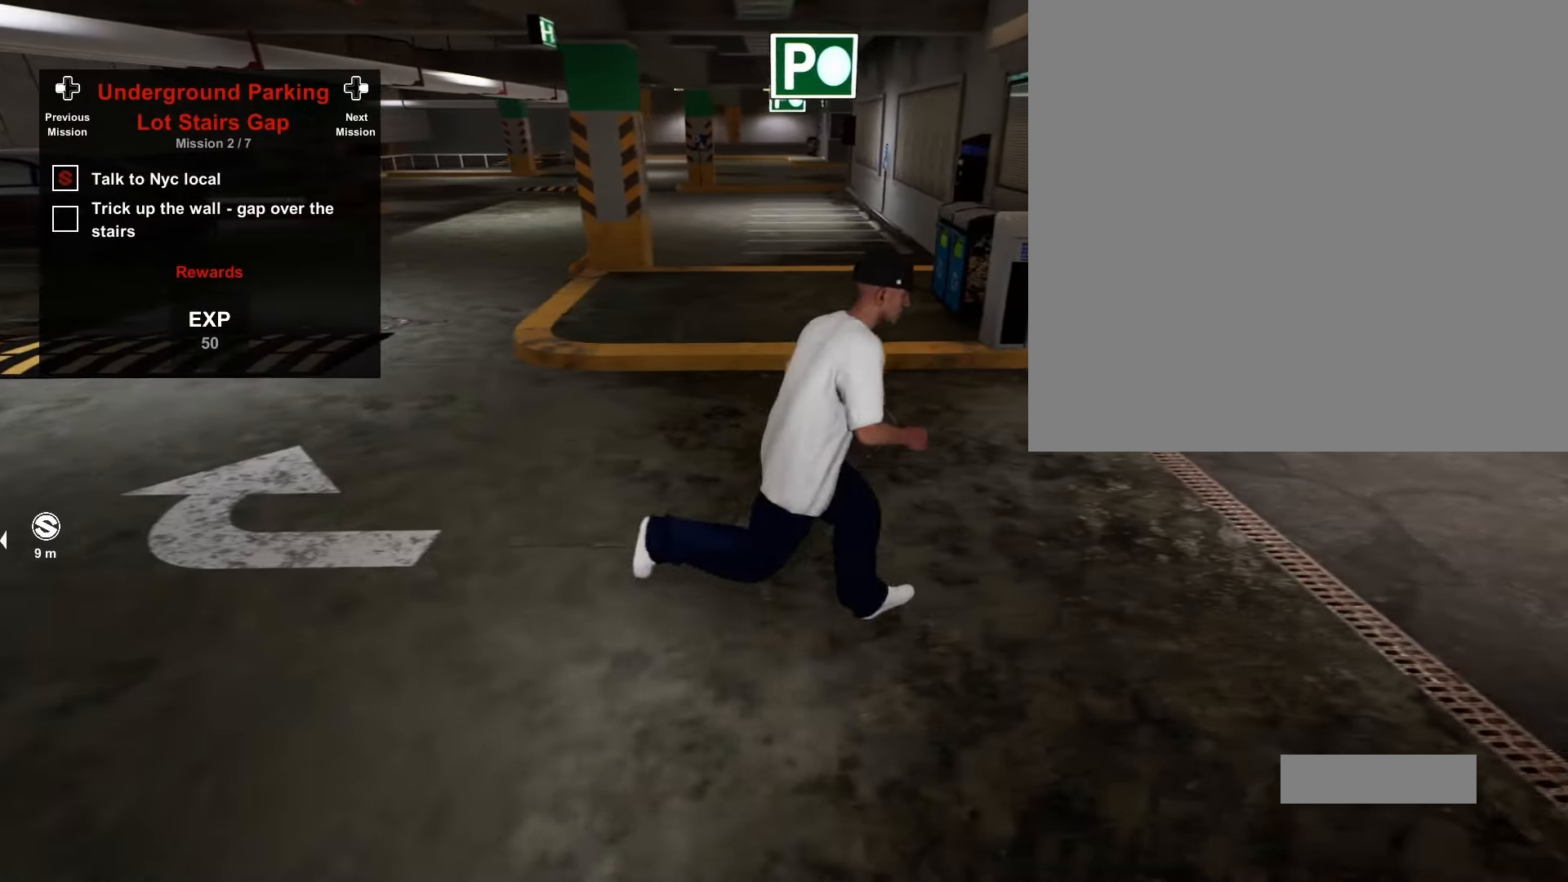
{"buttons": [], "left_stick": "down", "right_stick": "left", "events": [[17, "left_stick", "down-right"], [150, "right_stick", "left"], [433, "left_stick", "down"]]}
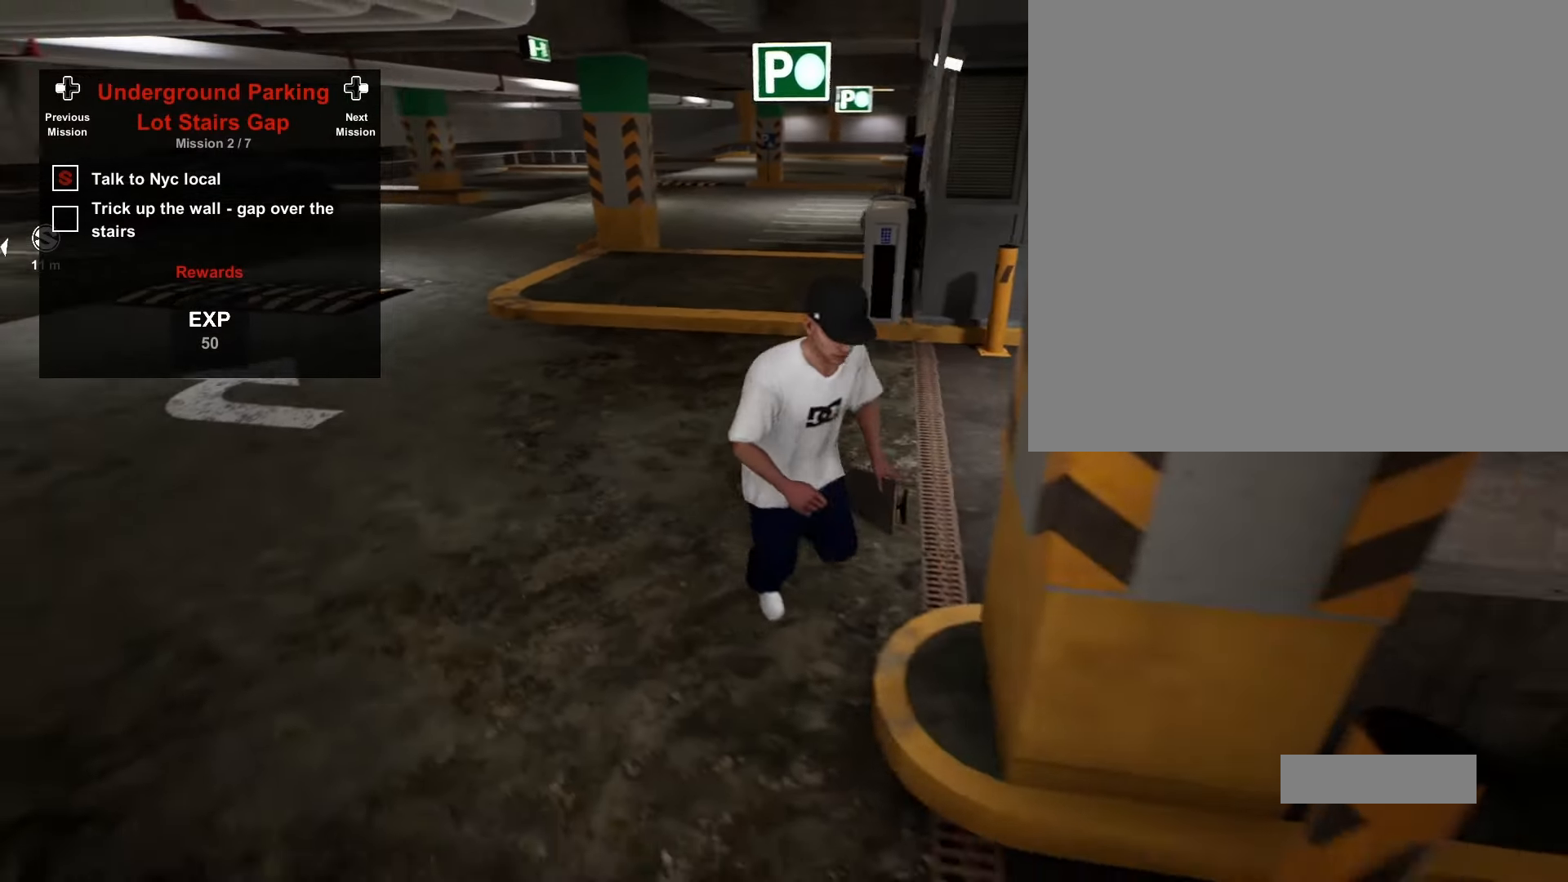
{"buttons": [], "left_stick": "up-right", "right_stick": "left", "events": [[117, "left_stick", "down-right"], [250, "left_stick", "right"], [367, "left_stick", "up-right"]]}
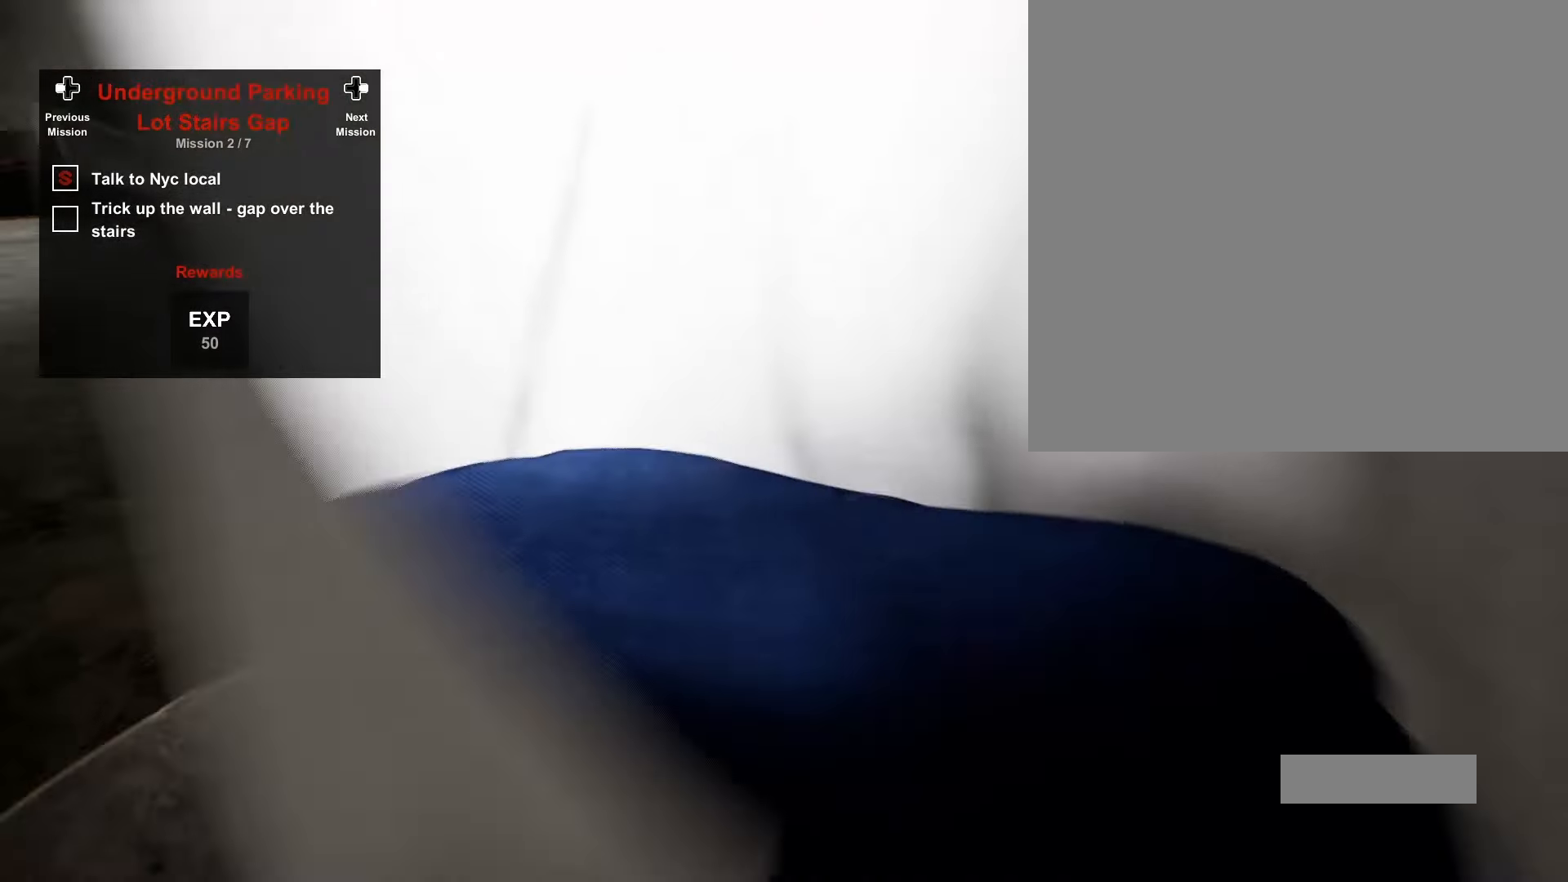
{"buttons": [], "left_stick": "center", "right_stick": "center", "events": [[17, "right_stick", "center"], [317, "left_stick", "center"]]}
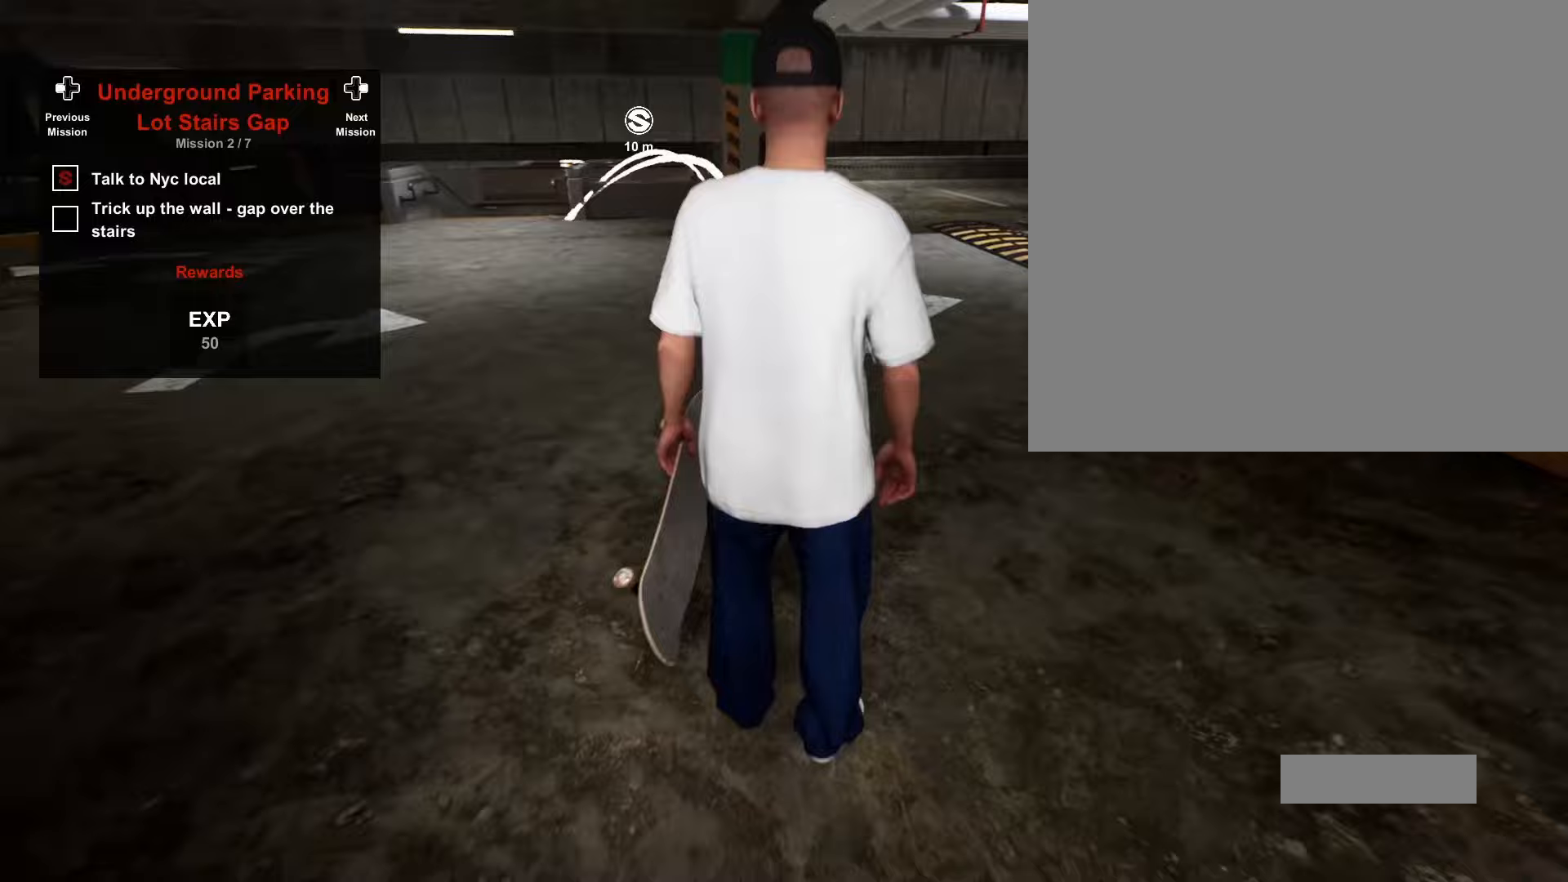
{"buttons": [], "left_stick": "center", "right_stick": "center", "events": [[283, "left_stick", "up"], [383, "left_stick", "center"]]}
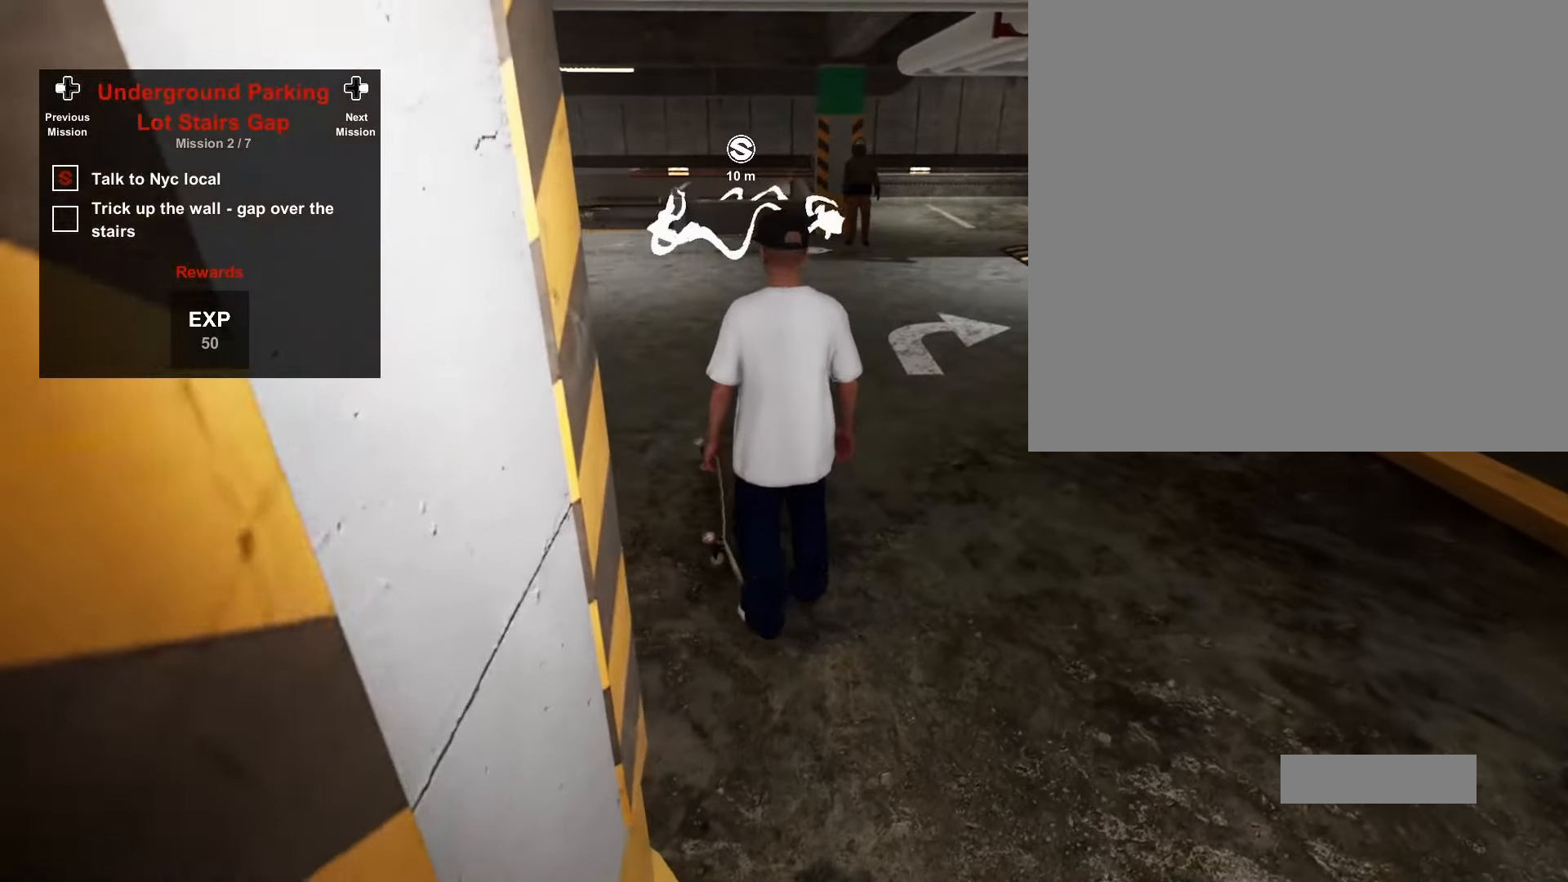
{"buttons": [], "left_stick": "center", "right_stick": "center", "events": [[83, "Y", "down"], [183, "Y", "up"]]}
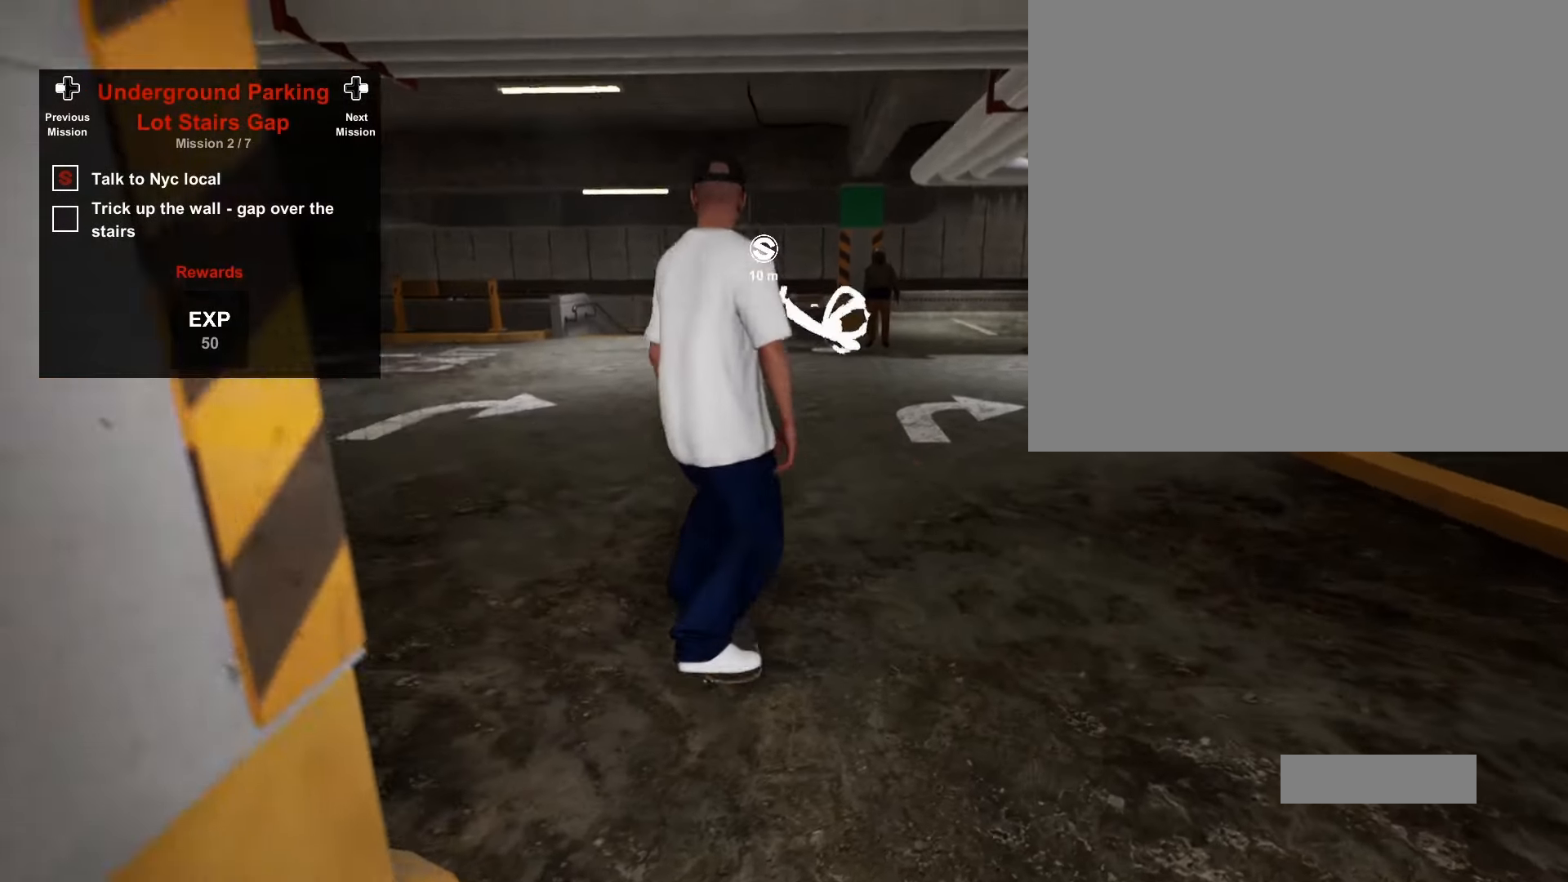
{"buttons": [], "left_stick": "center", "right_stick": "center", "events": []}
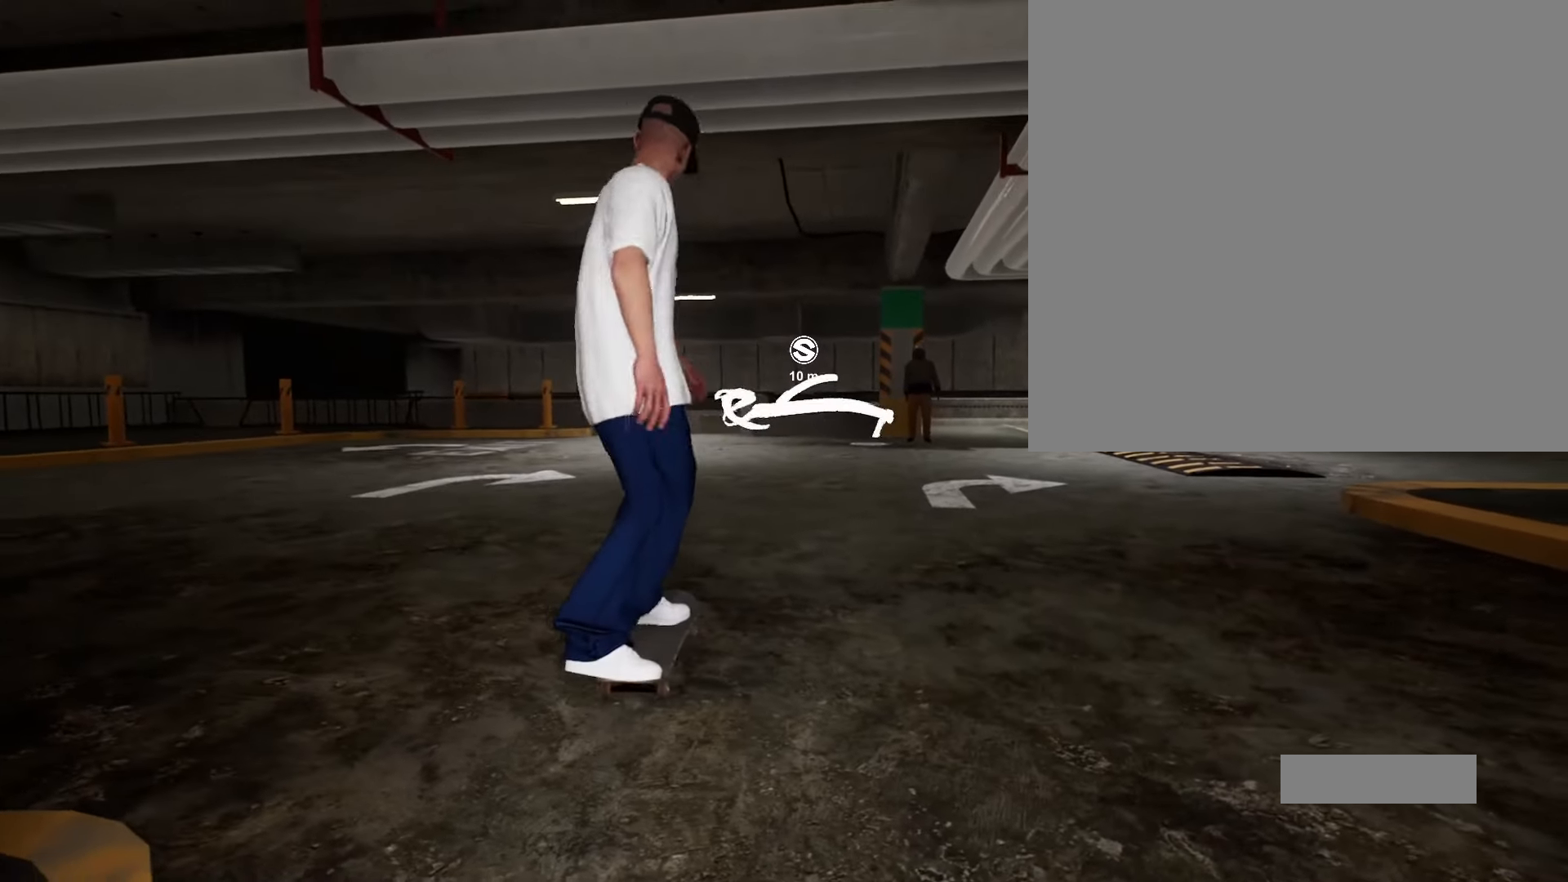
{"buttons": ["A"], "left_stick": "center", "right_stick": "center", "events": [[50, "DPAD_DOWN", "down"], [417, "A", "down"], [433, "DPAD_DOWN", "up"]]}
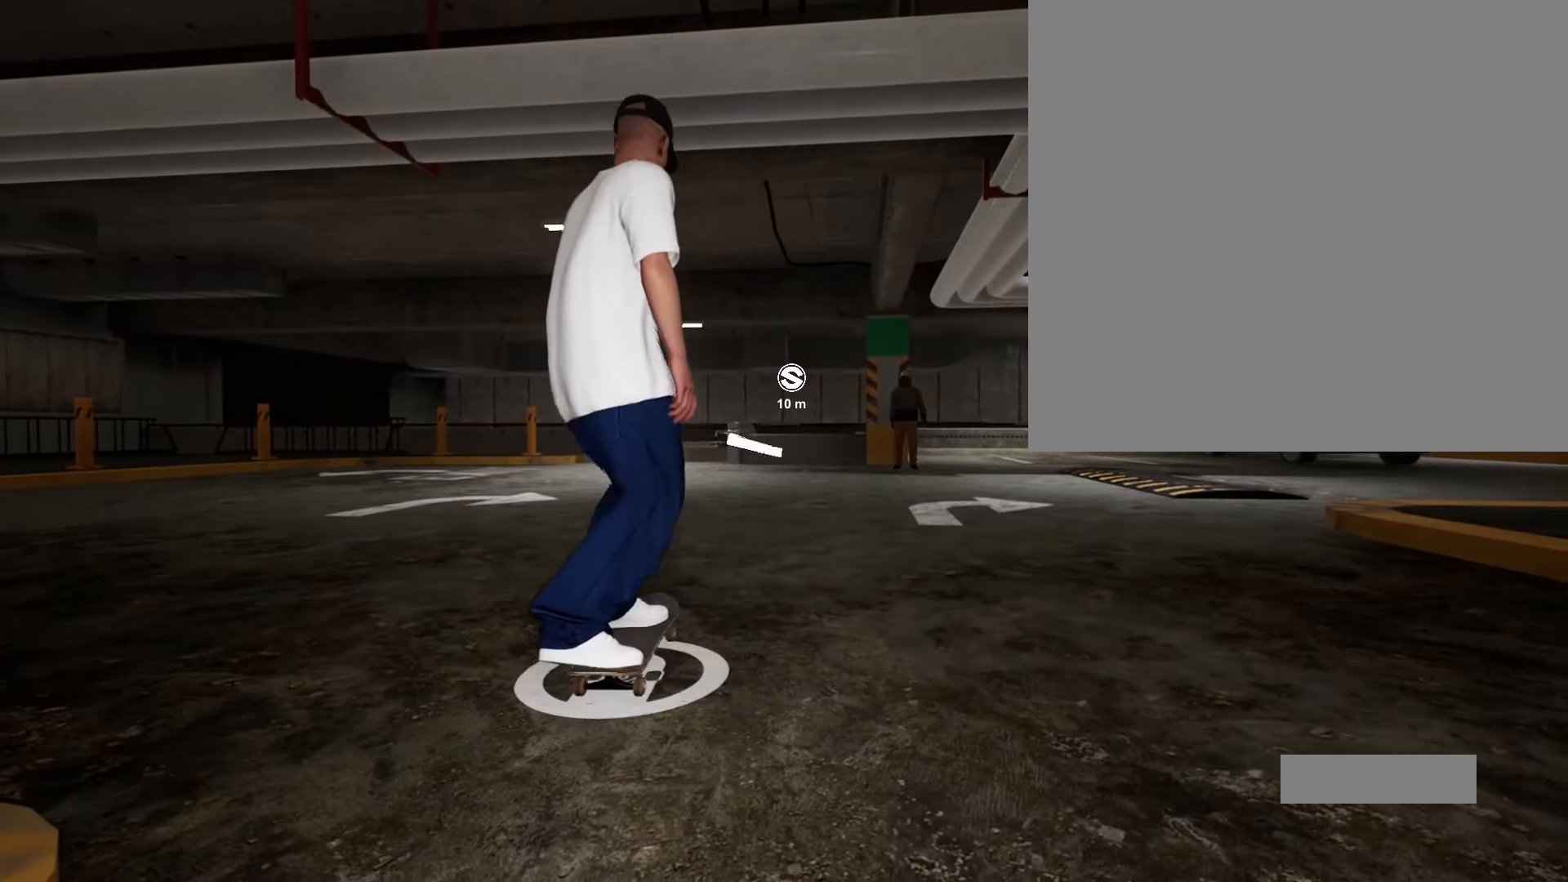
{"buttons": ["A"], "left_stick": "center", "right_stick": "center", "events": [[317, "A", "up"], [433, "A", "down"]]}
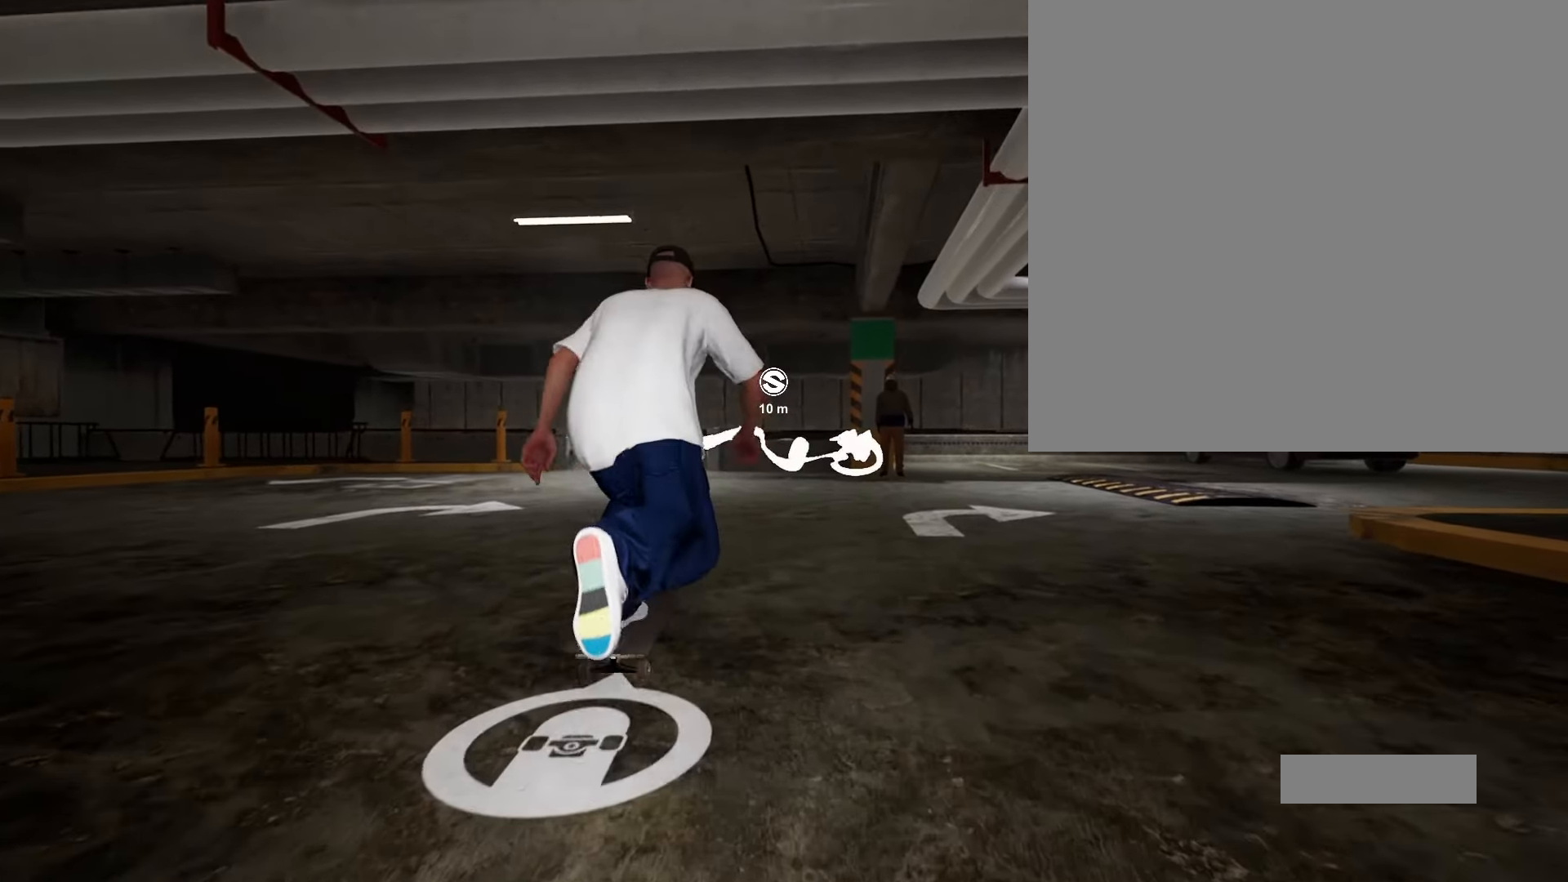
{"buttons": ["A"], "left_stick": "center", "right_stick": "center", "events": []}
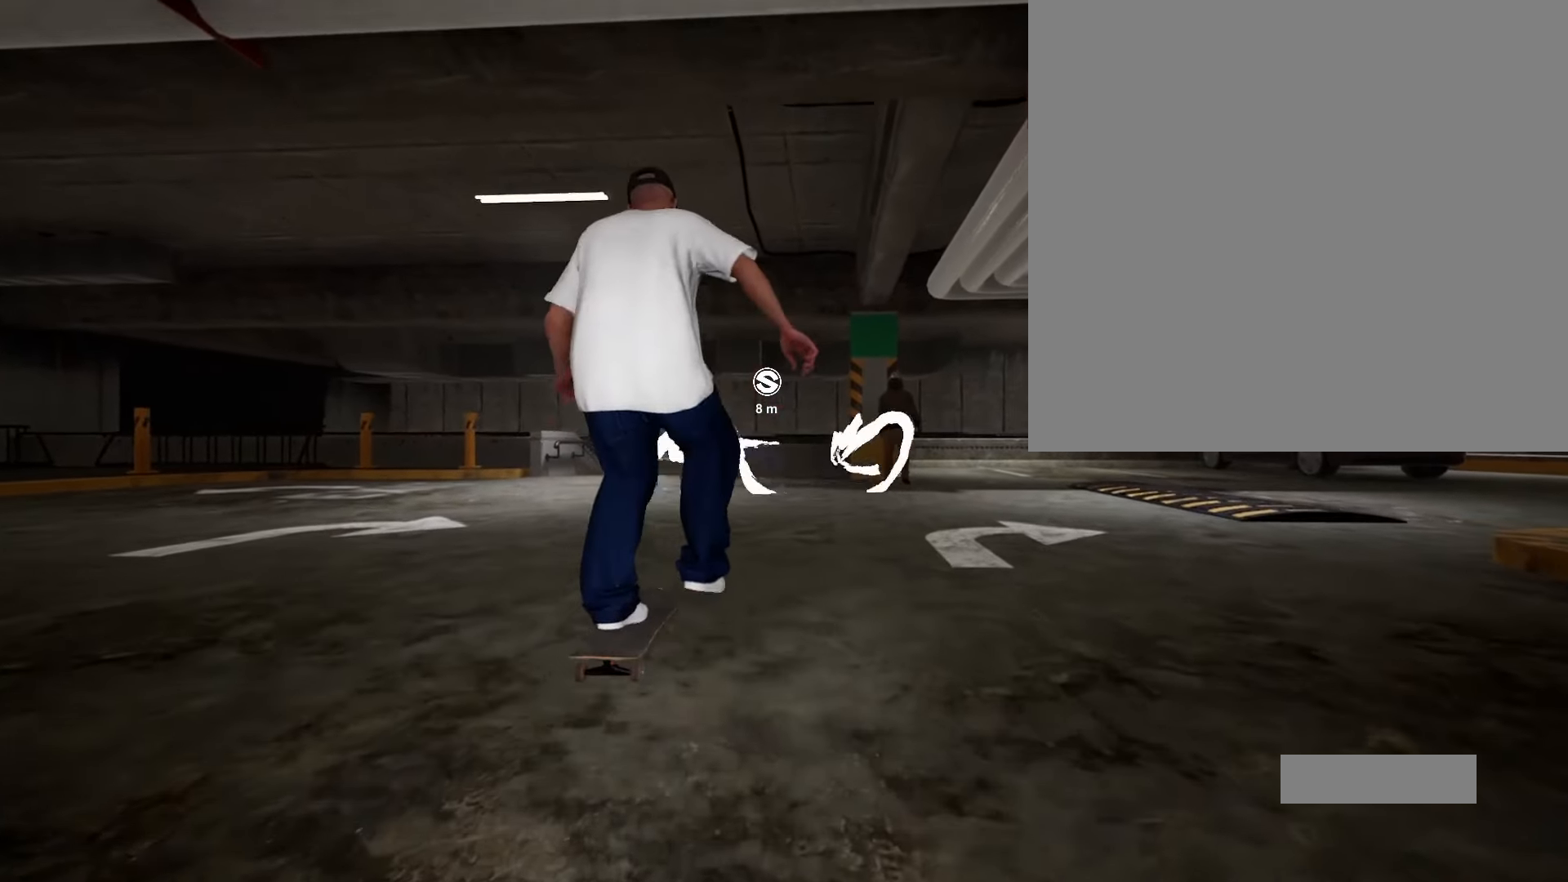
{"buttons": [], "left_stick": "center", "right_stick": "center", "events": [[217, "A", "up"]]}
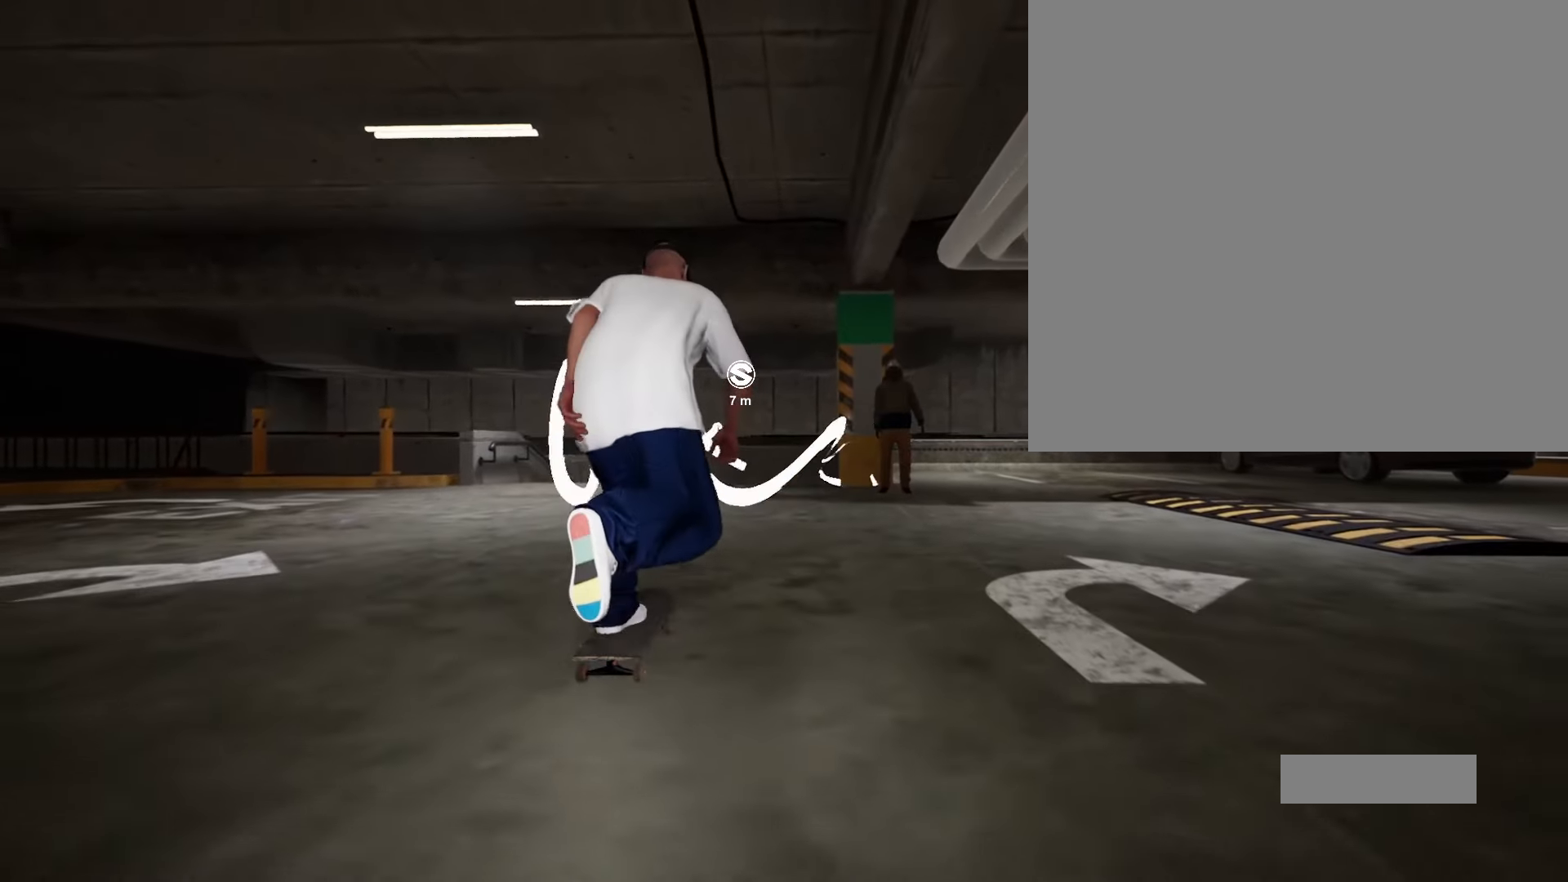
{"buttons": [], "left_stick": "center", "right_stick": "center", "events": []}
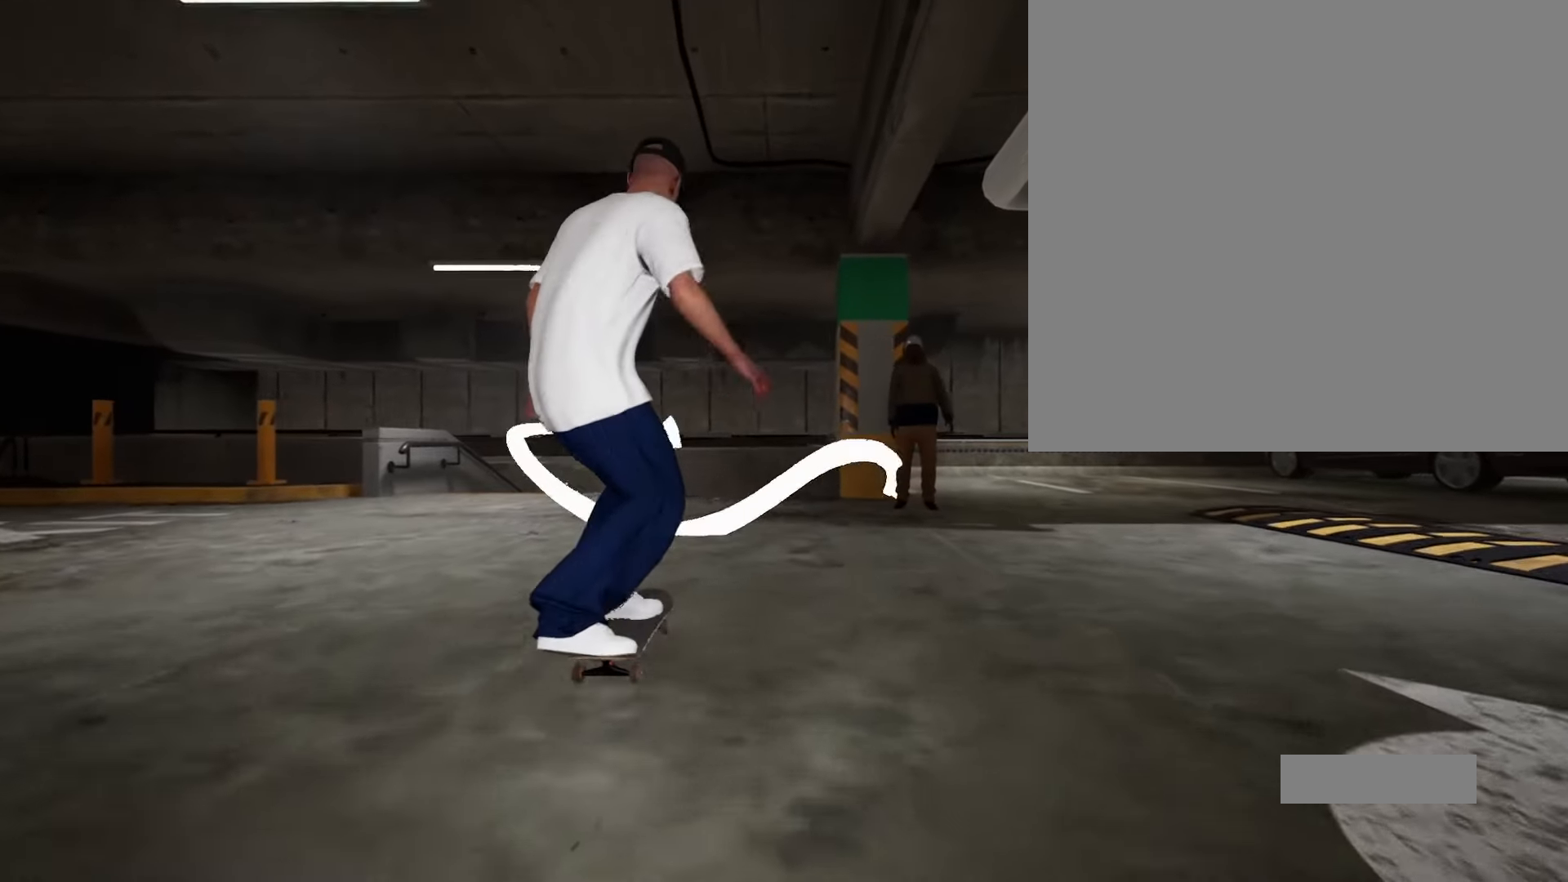
{"buttons": [], "left_stick": "center", "right_stick": "down", "events": [[500, "right_stick", "down"]]}
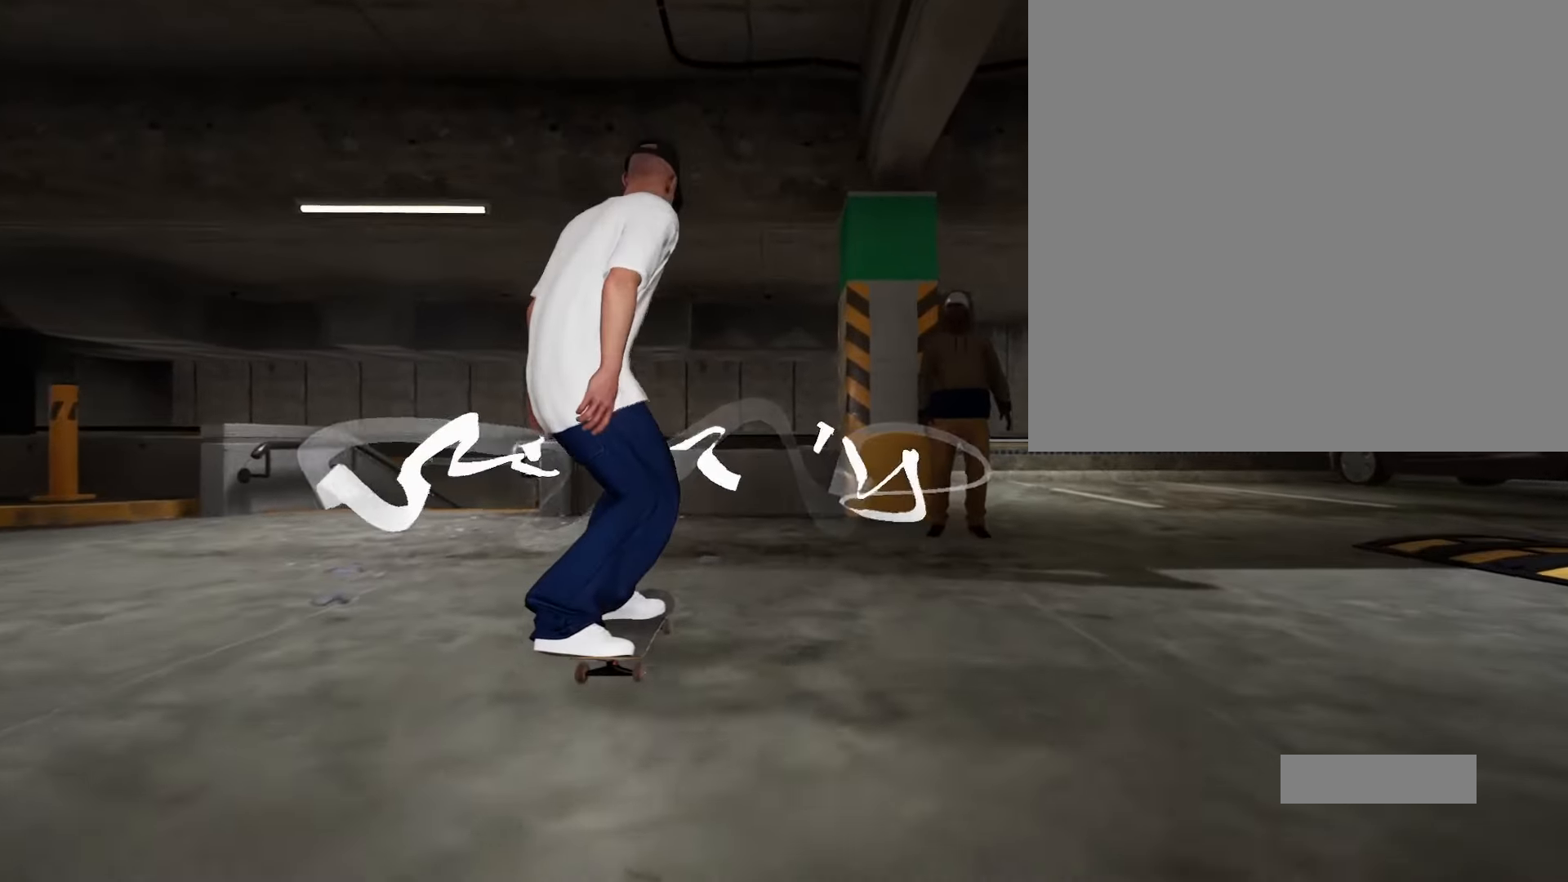
{"buttons": [], "left_stick": "center", "right_stick": "down", "events": []}
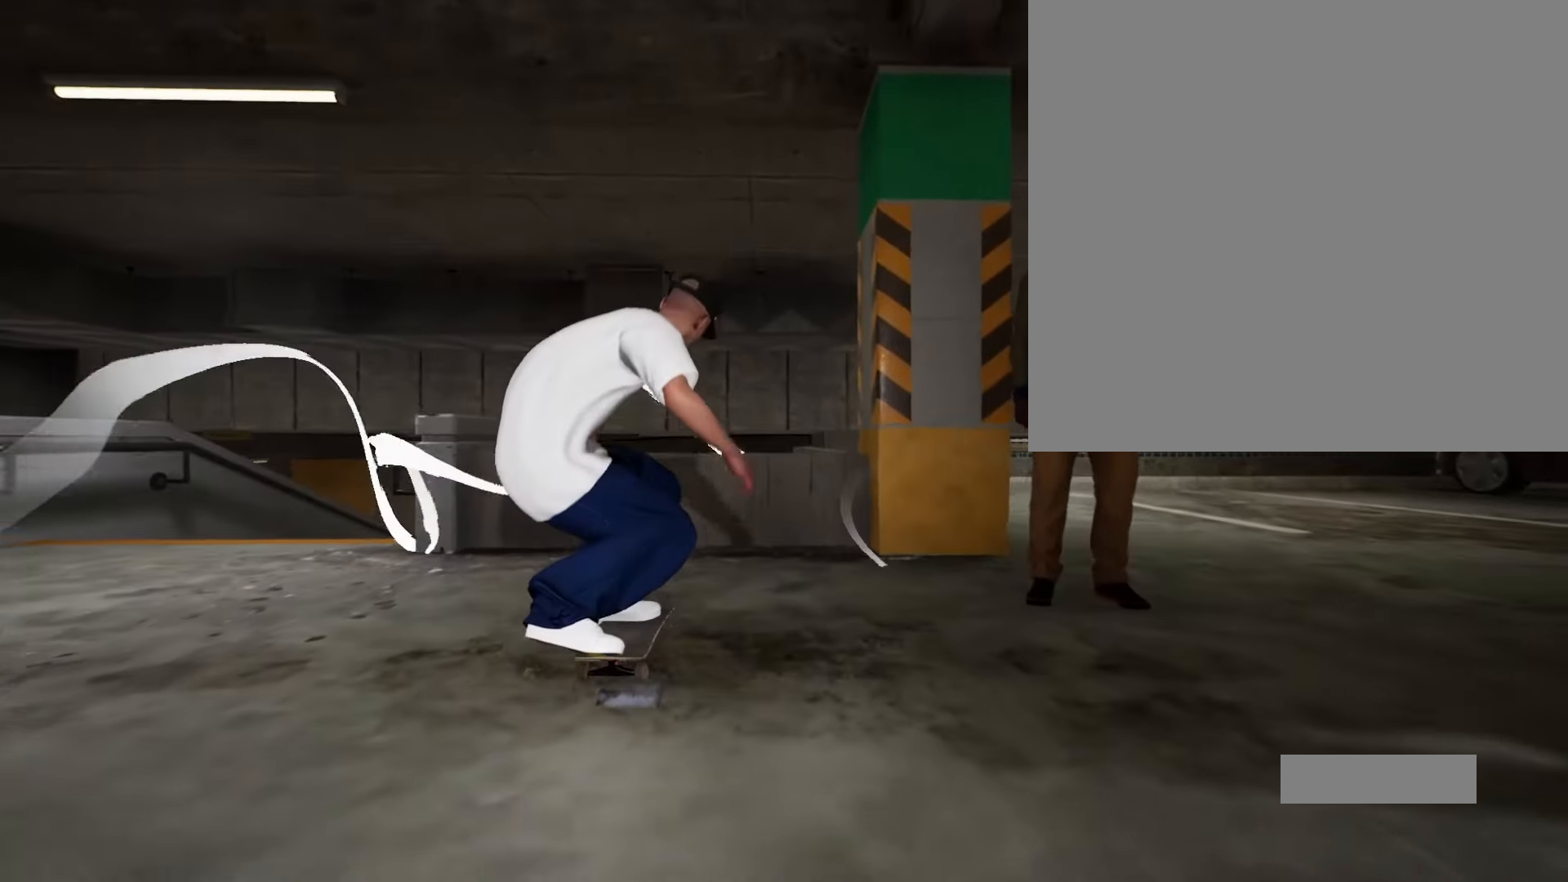
{"buttons": [], "left_stick": "center", "right_stick": "center", "events": [[83, "left_stick", "up"], [200, "right_stick", "center"], [217, "left_stick", "center"]]}
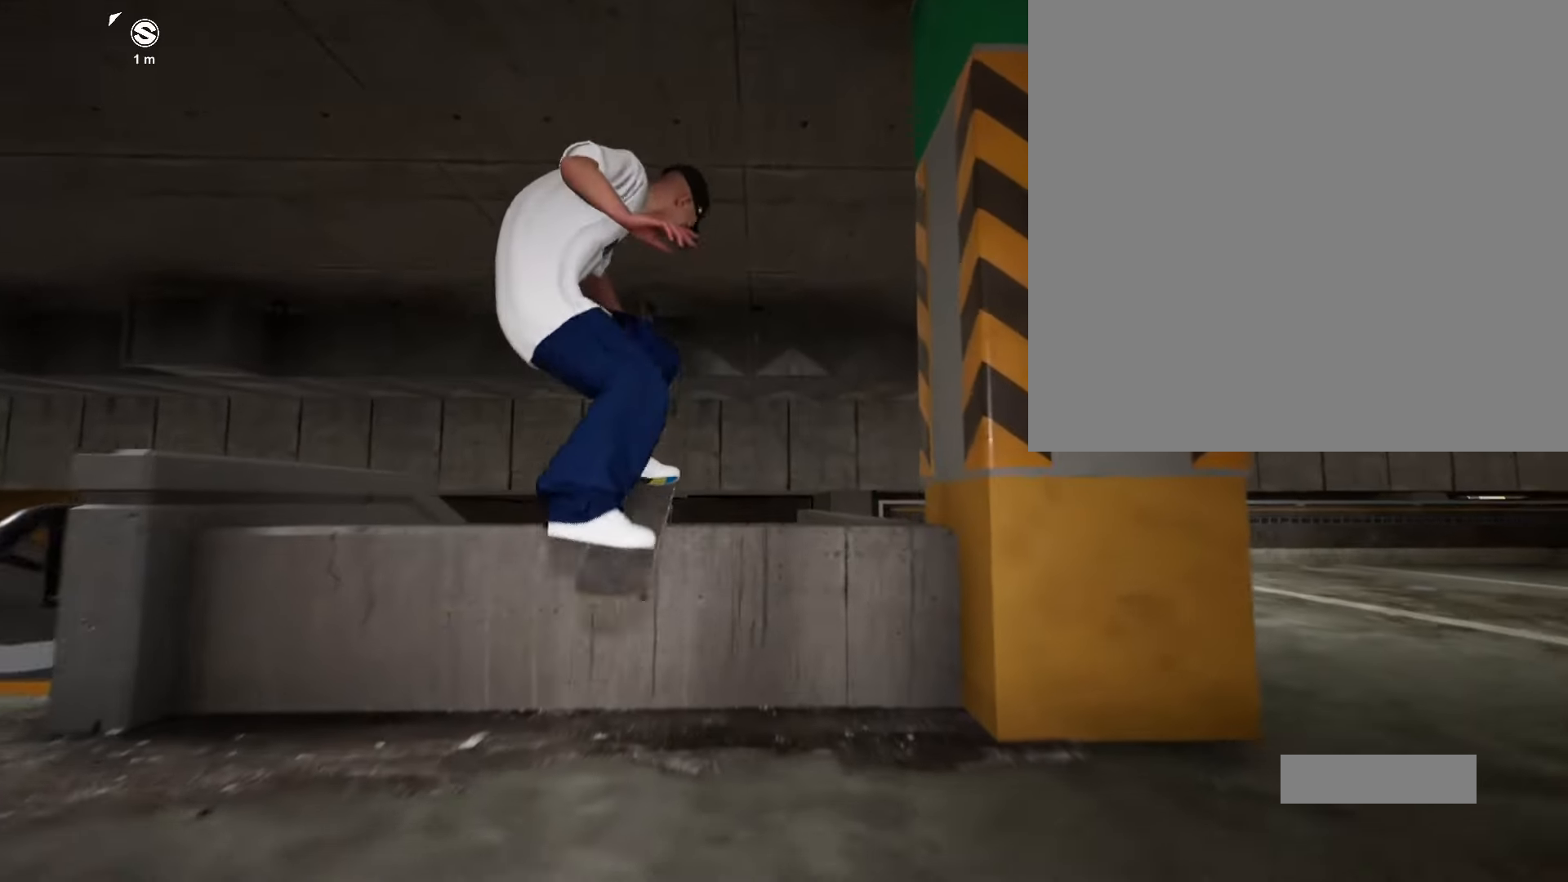
{"buttons": [], "left_stick": "center", "right_stick": "center", "events": []}
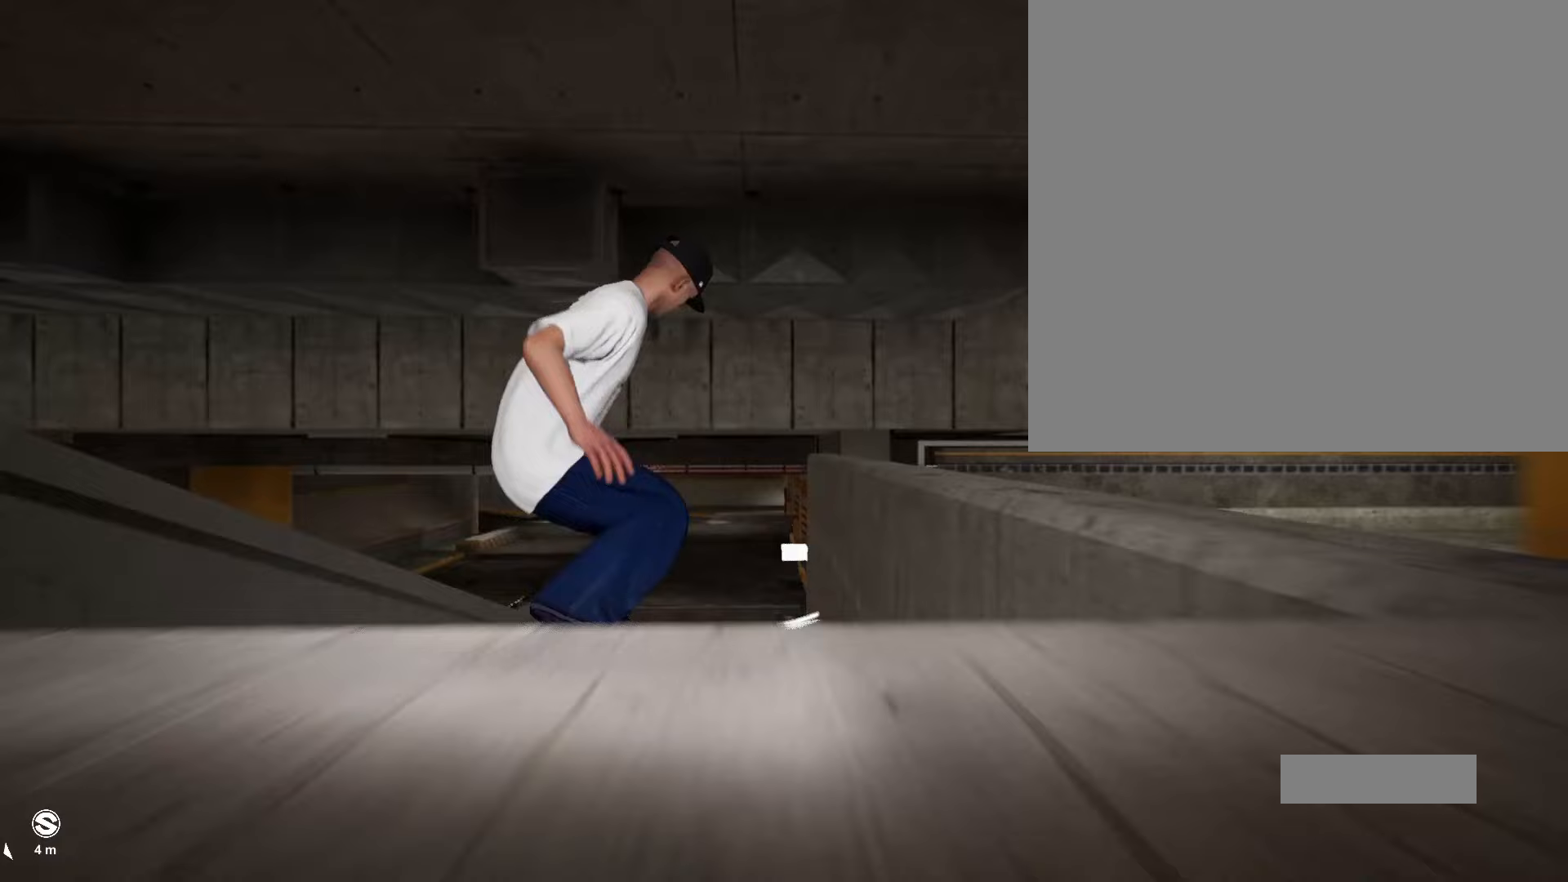
{"buttons": [], "left_stick": "center", "right_stick": "down", "events": [[217, "right_stick", "down"]]}
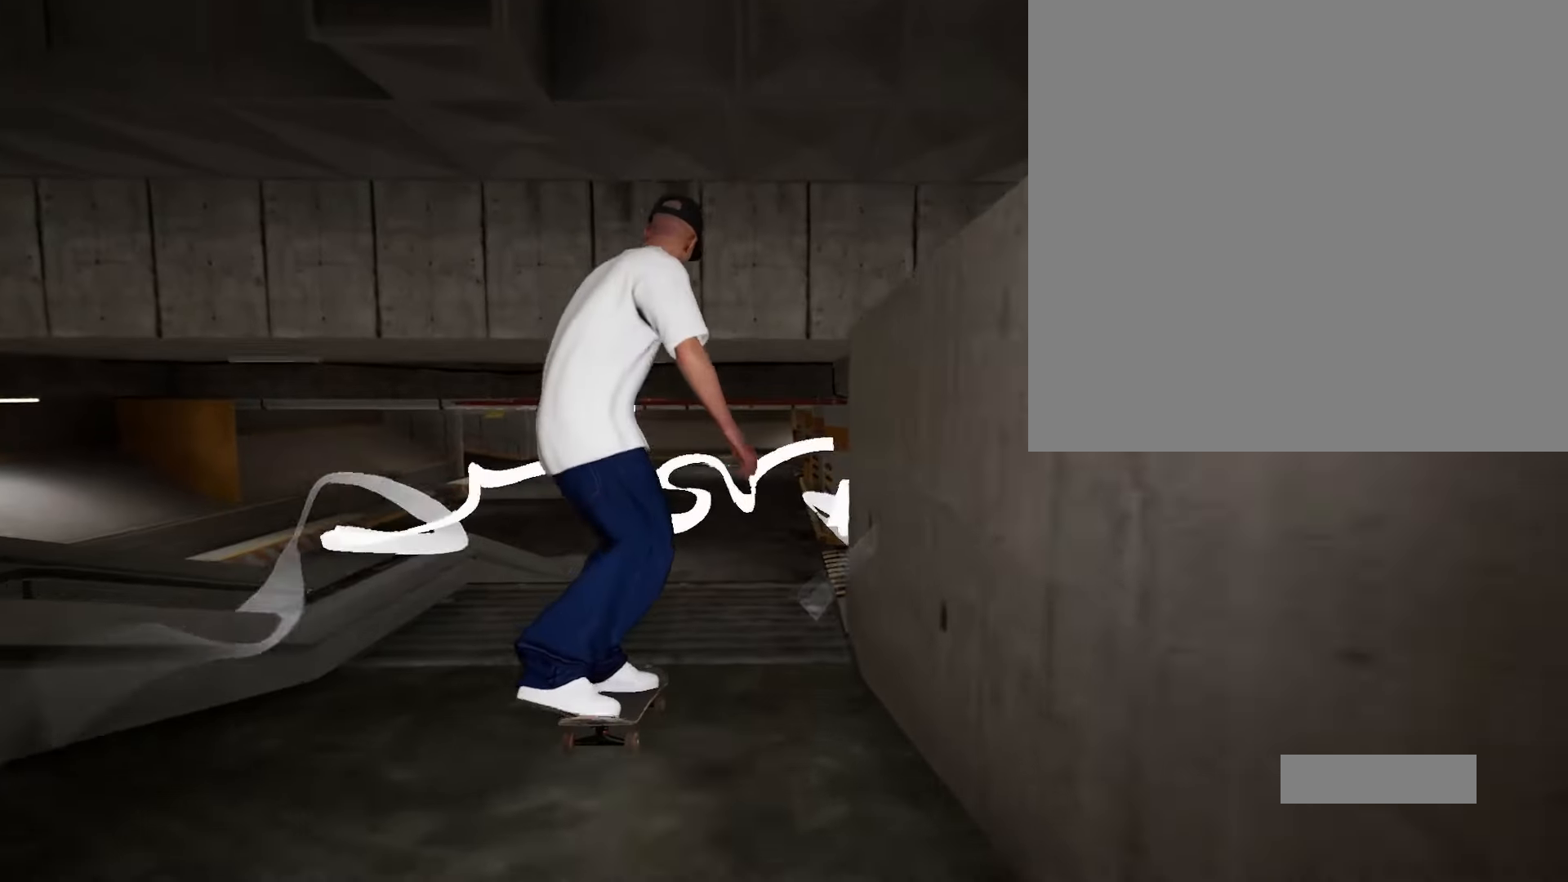
{"buttons": [], "left_stick": "center", "right_stick": "center", "events": [[100, "right_stick", "left"], [183, "left_stick", "left"], [250, "right_stick", "center"], [283, "left_stick", "center"]]}
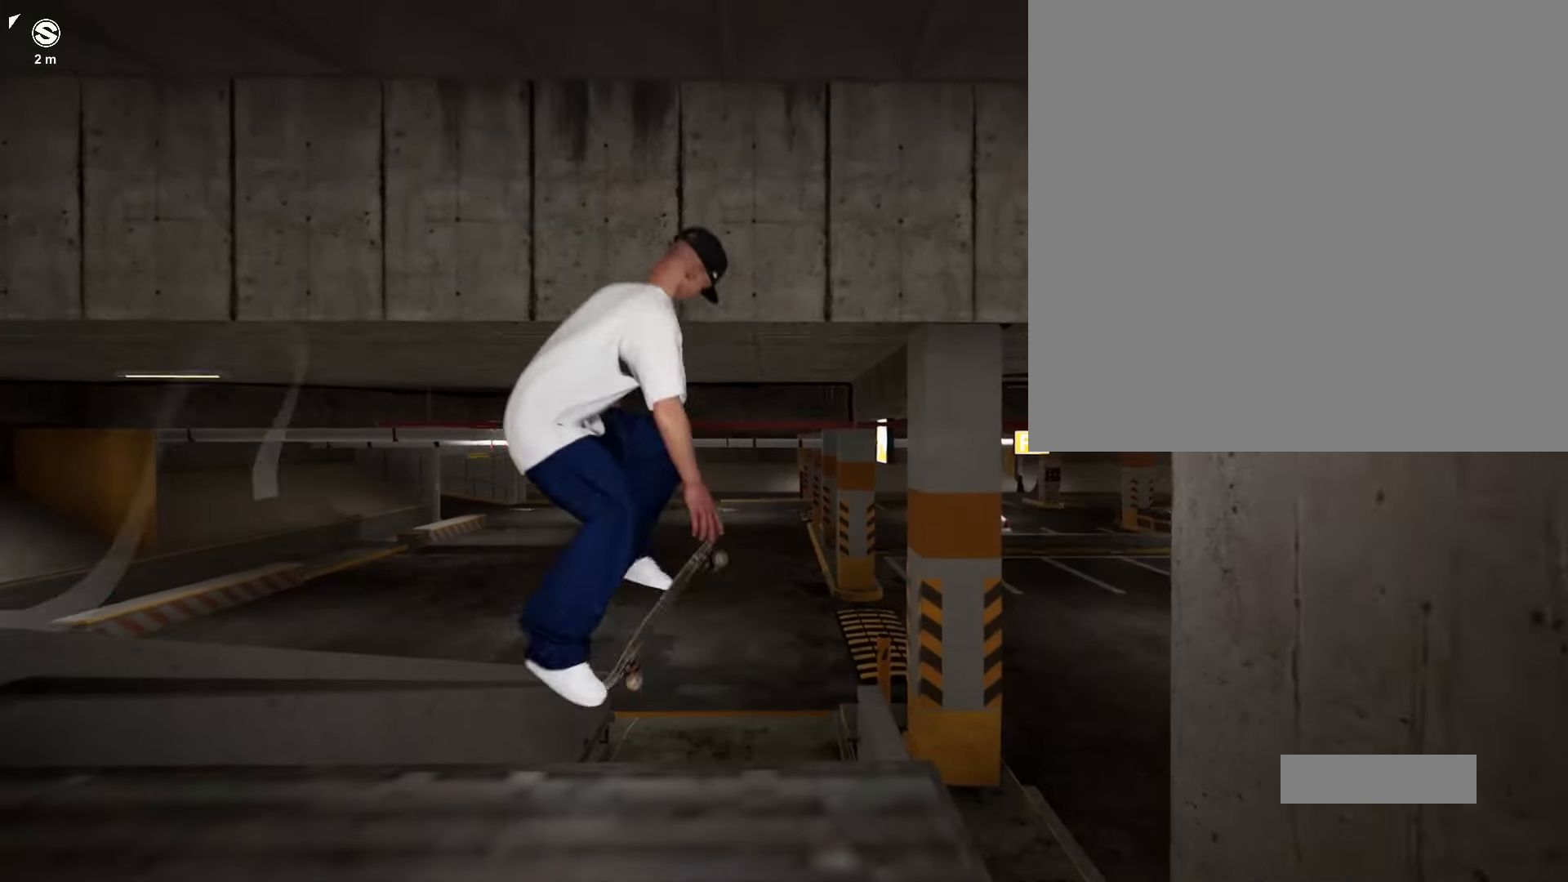
{"buttons": [], "left_stick": "center", "right_stick": "center", "events": [[250, "right_stick", "up"], [317, "right_stick", "center"]]}
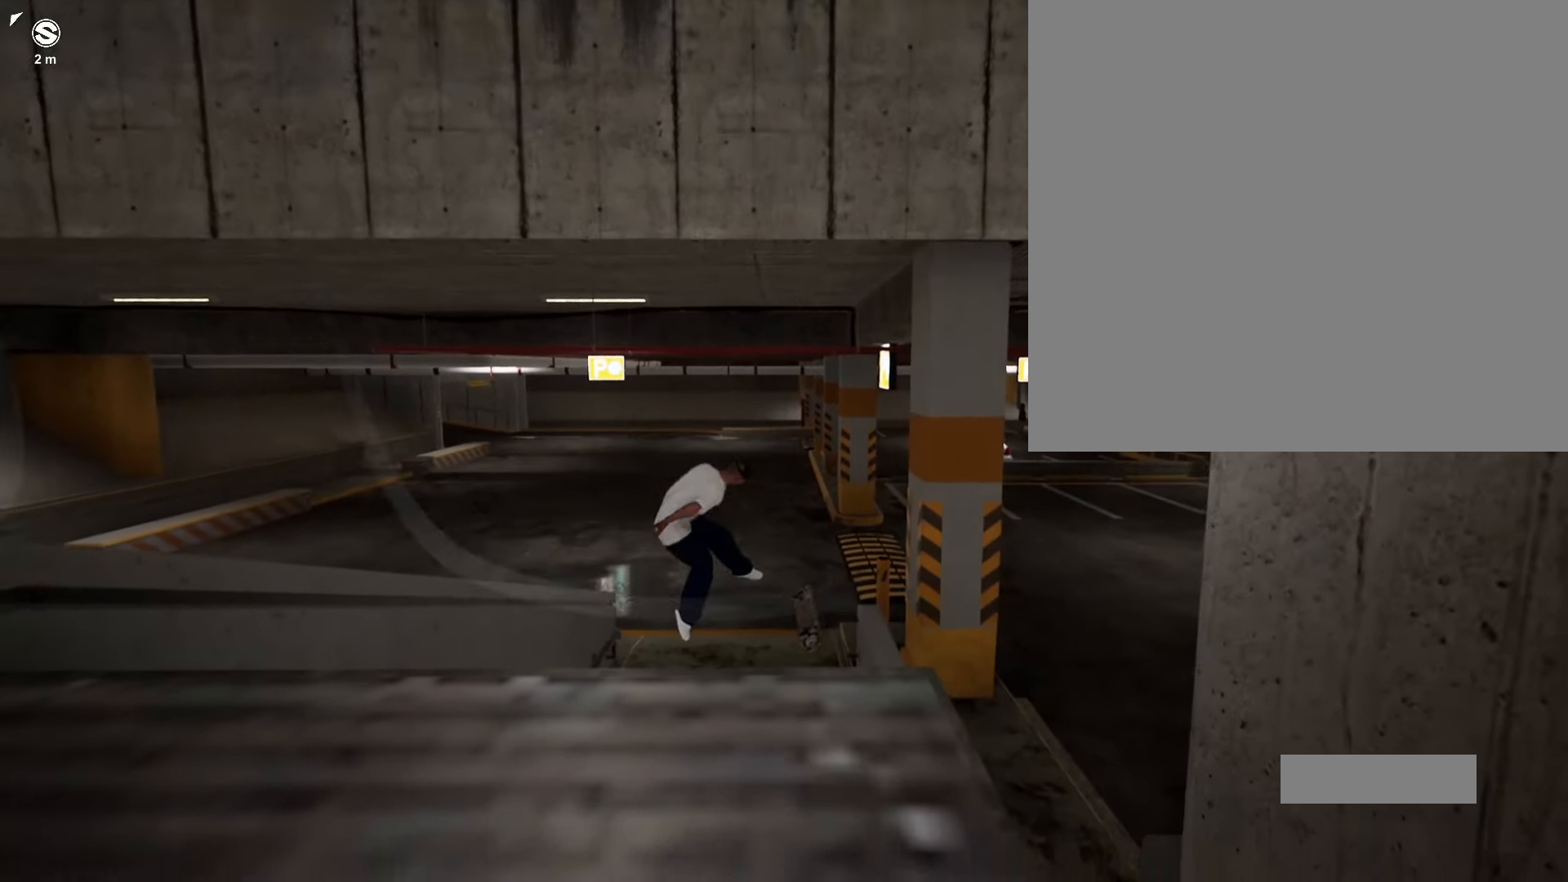
{"buttons": [], "left_stick": "center", "right_stick": "center", "events": []}
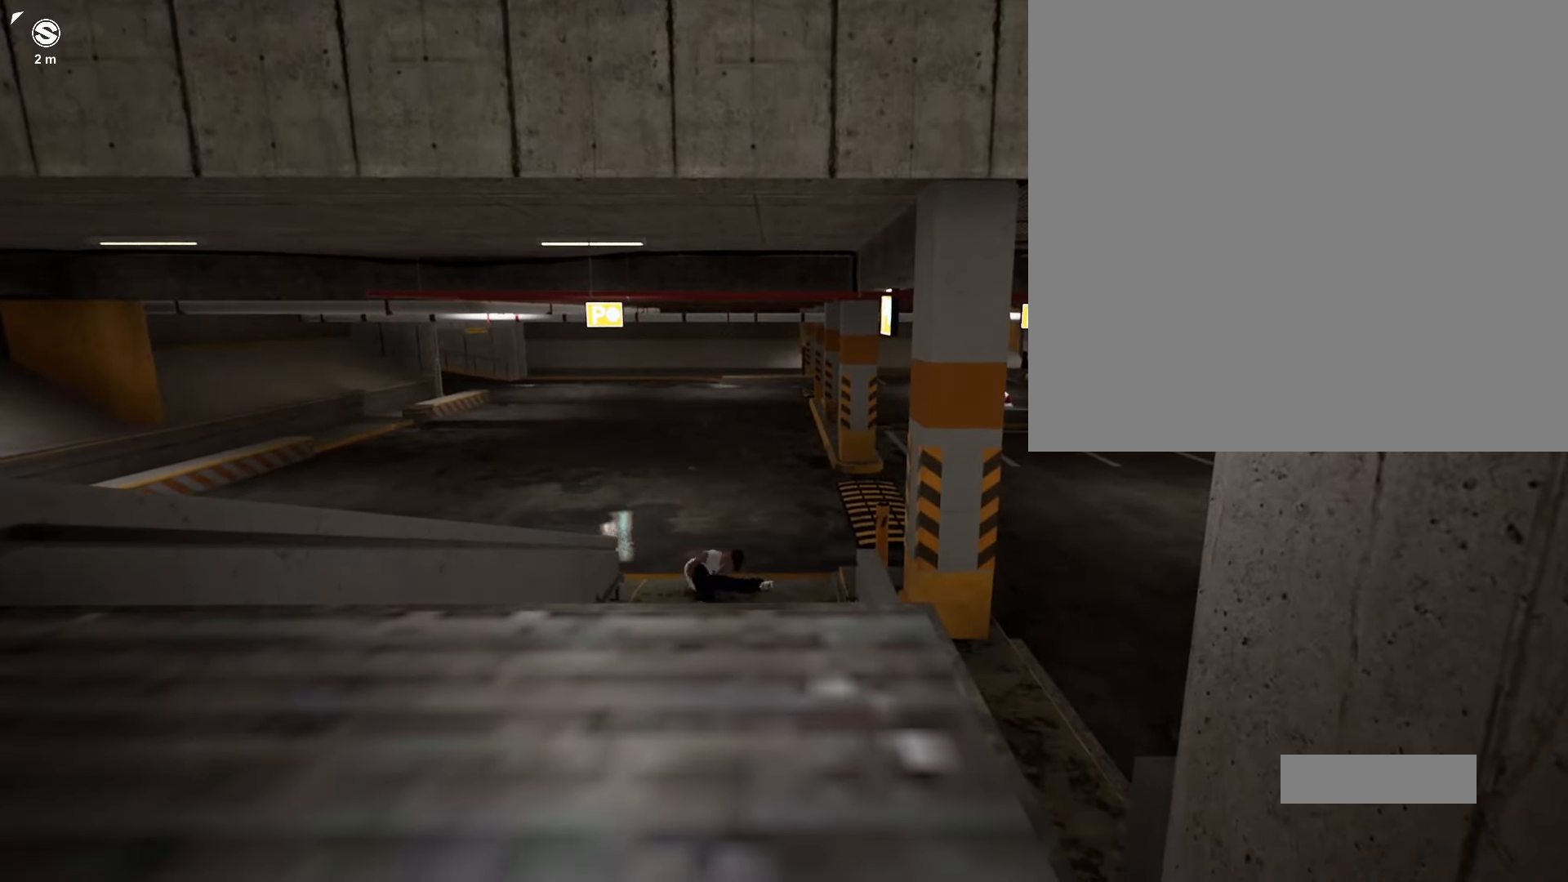
{"buttons": [], "left_stick": "center", "right_stick": "center", "events": [[67, "DPAD_UP", "down"], [167, "DPAD_UP", "up"]]}
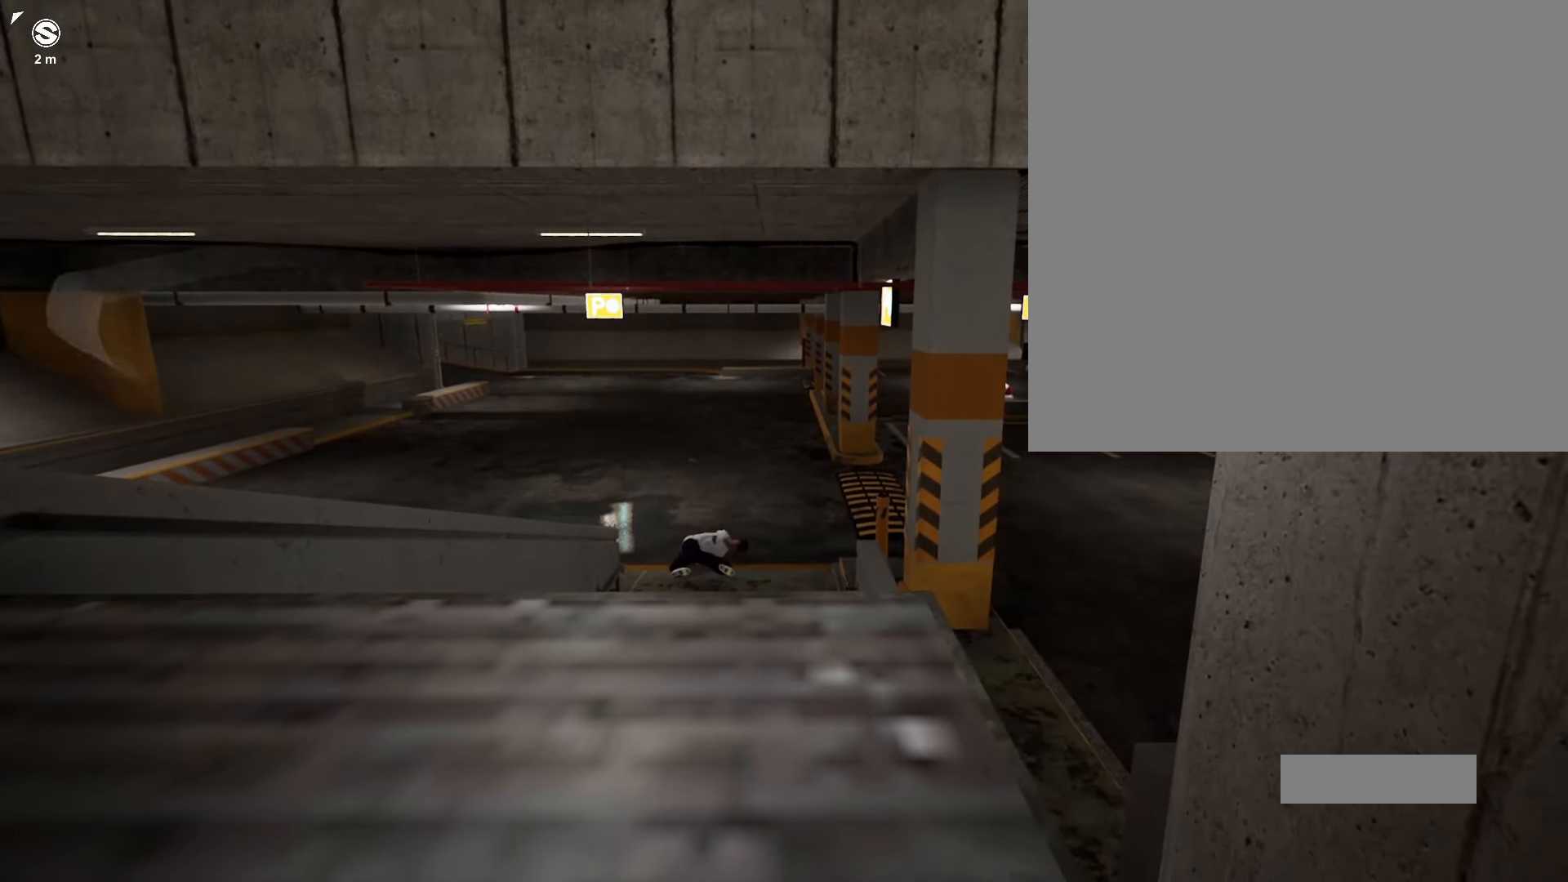
{"buttons": [], "left_stick": "center", "right_stick": "center", "events": []}
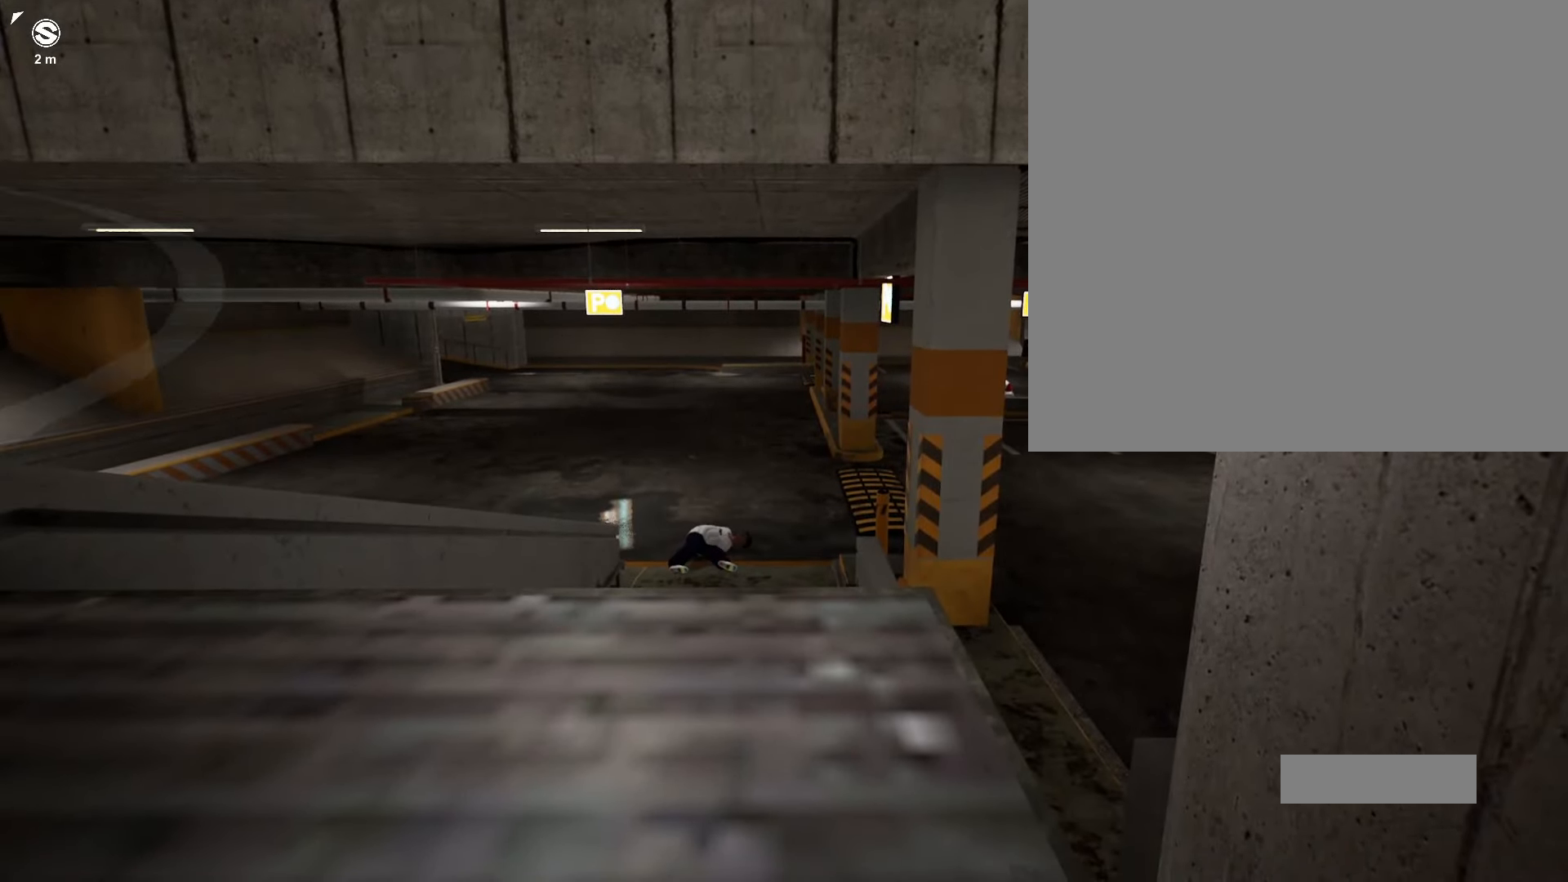
{"buttons": [], "left_stick": "center", "right_stick": "center", "events": []}